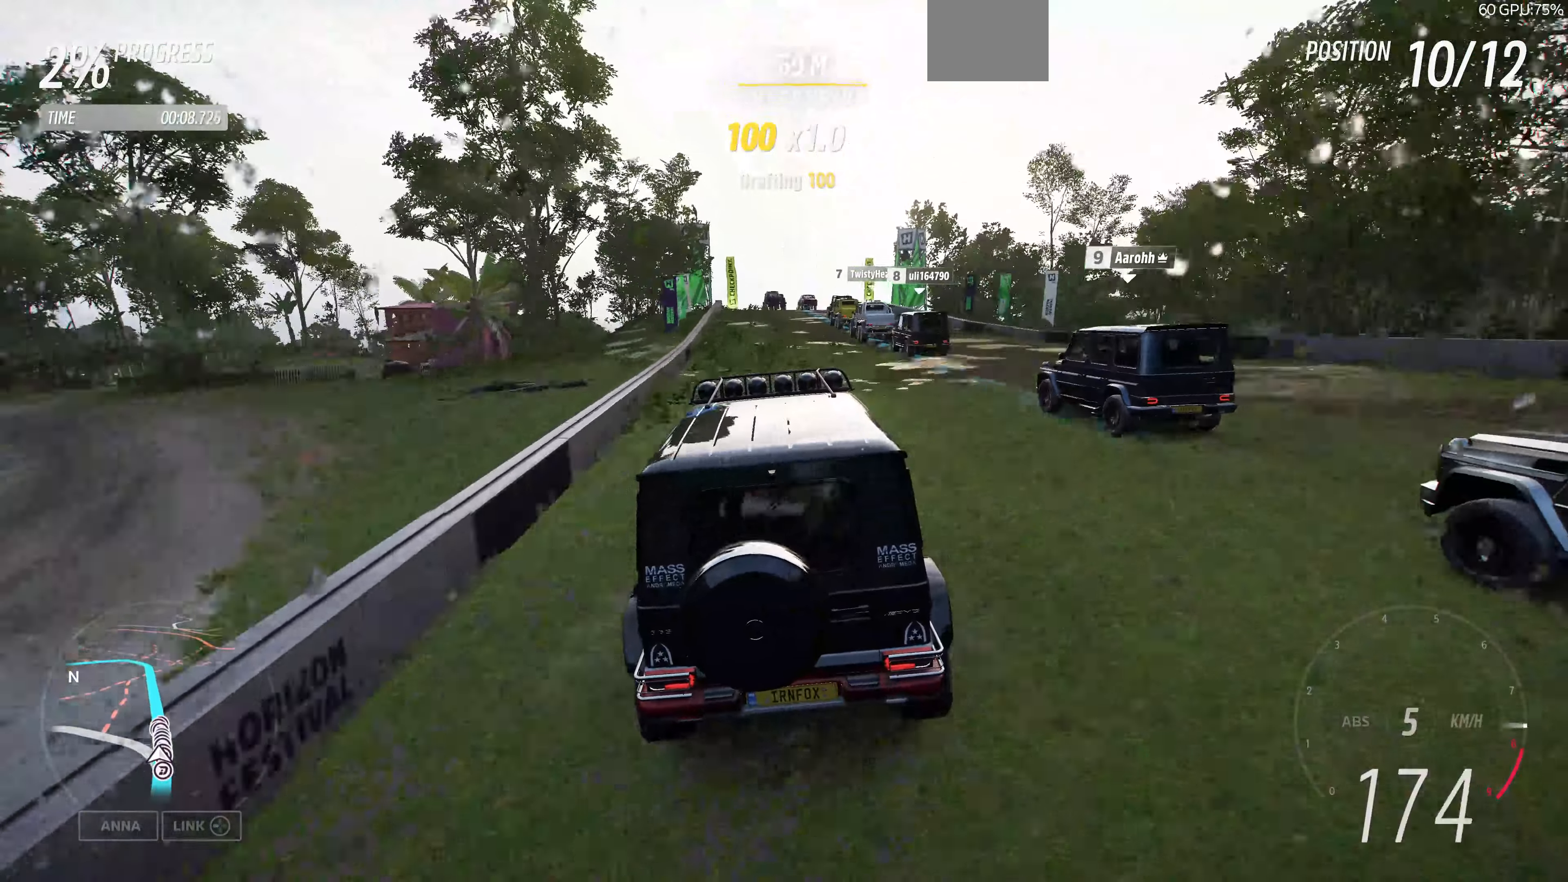
Gameplay with a controller (PlayStation layout); each line is a JSON object with the inputs held at the frame after it. "events" lists button and stick changes between this image and that frame as [ms after this image, input, new state], when the widget could be followed in between.
{"buttons": ["R2"], "left_stick": "up", "right_stick": "center", "events": []}
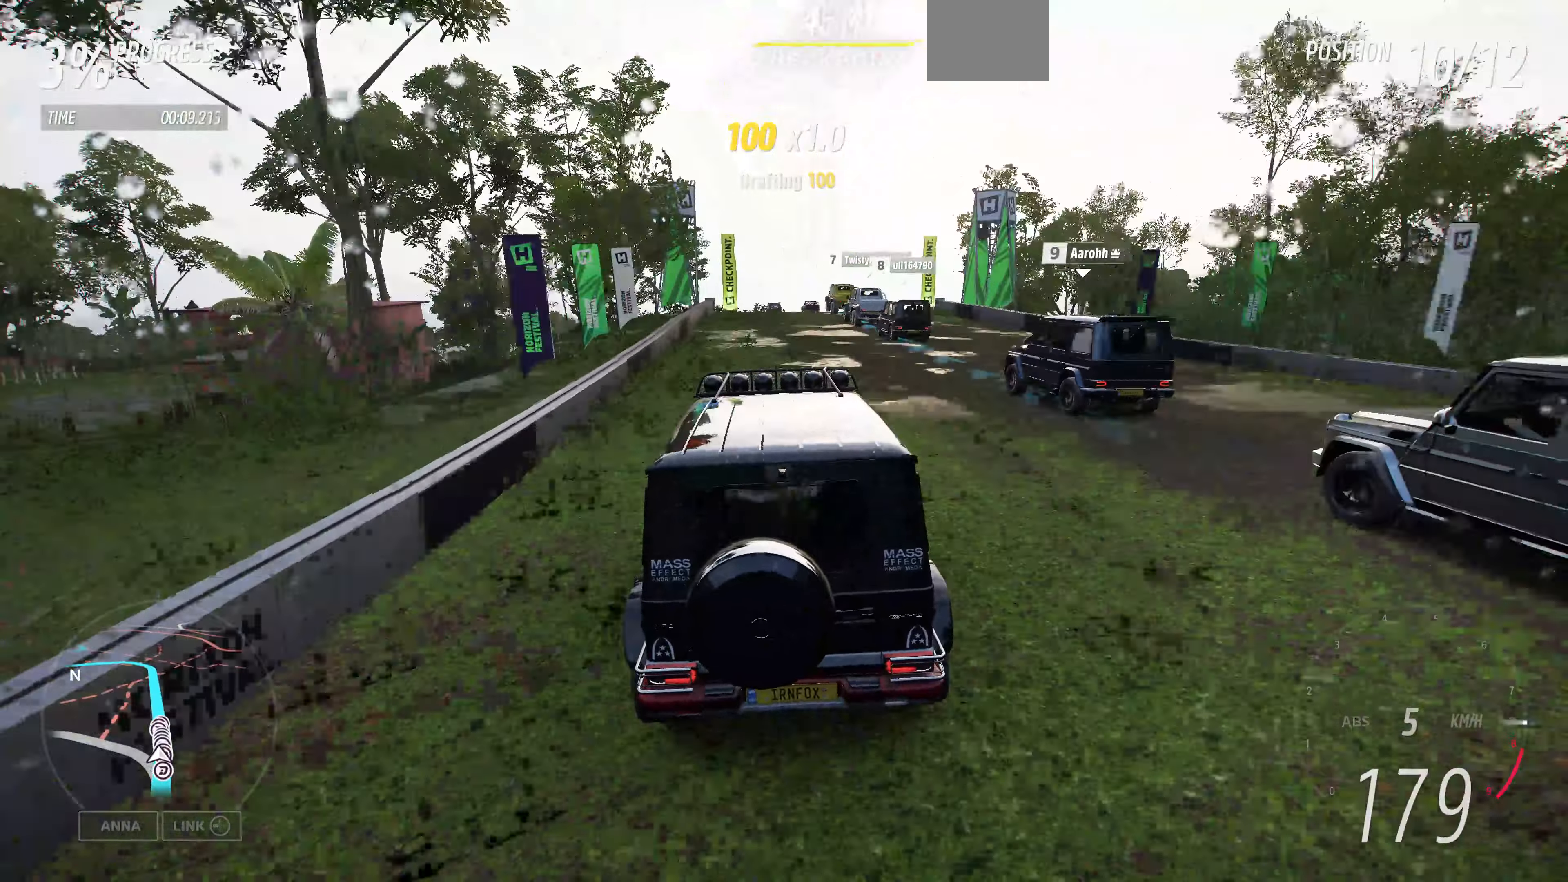
{"buttons": ["R2"], "left_stick": "center", "right_stick": "center", "events": [[433, "left_stick", "center"]]}
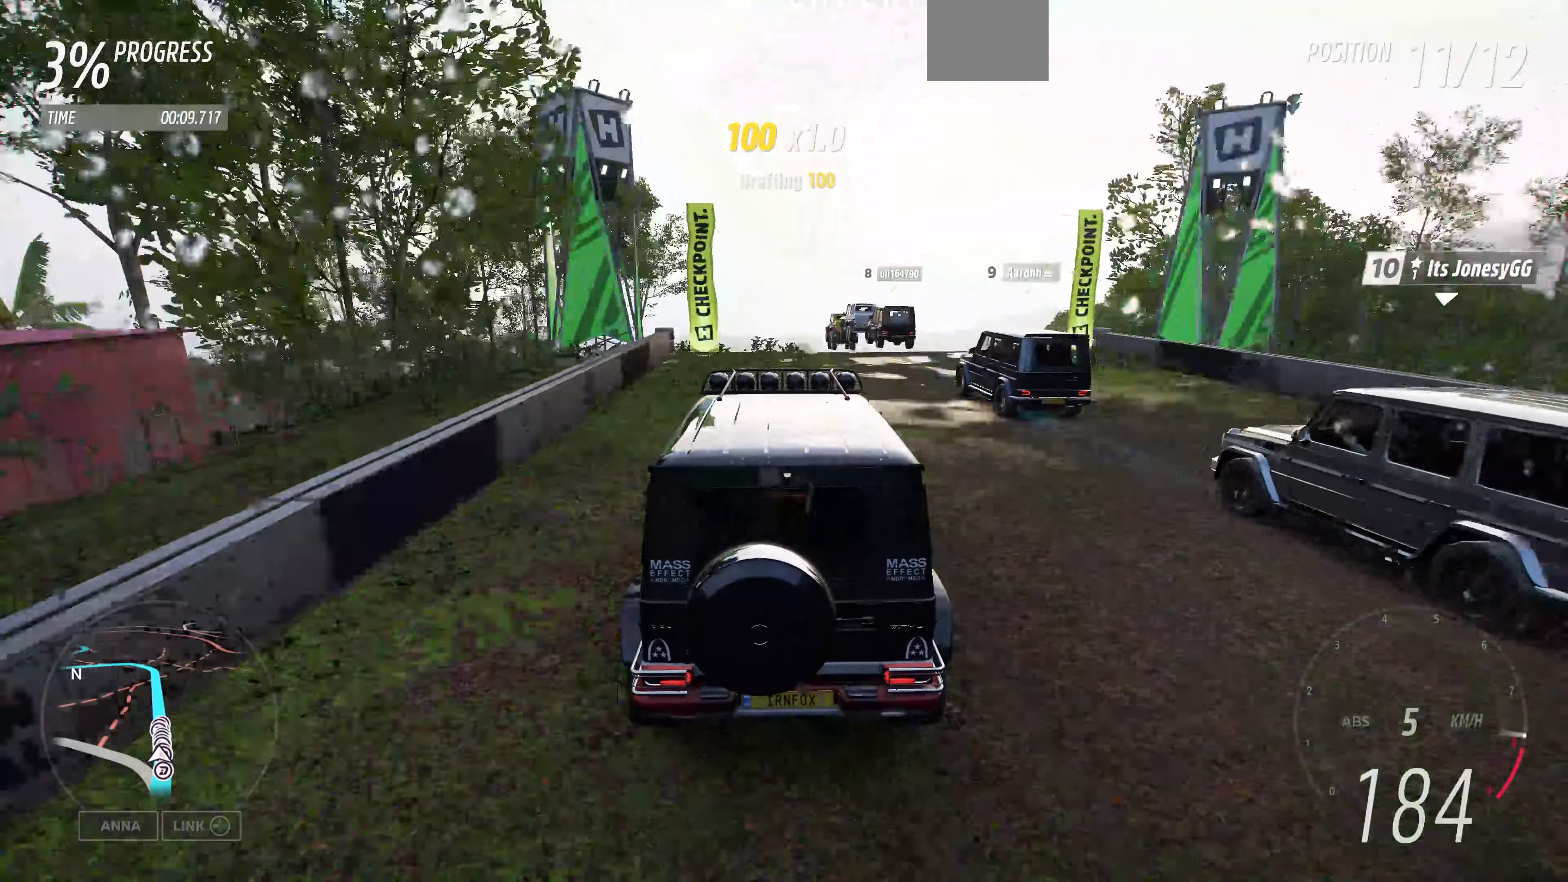
{"buttons": ["R2"], "left_stick": "center", "right_stick": "center", "events": []}
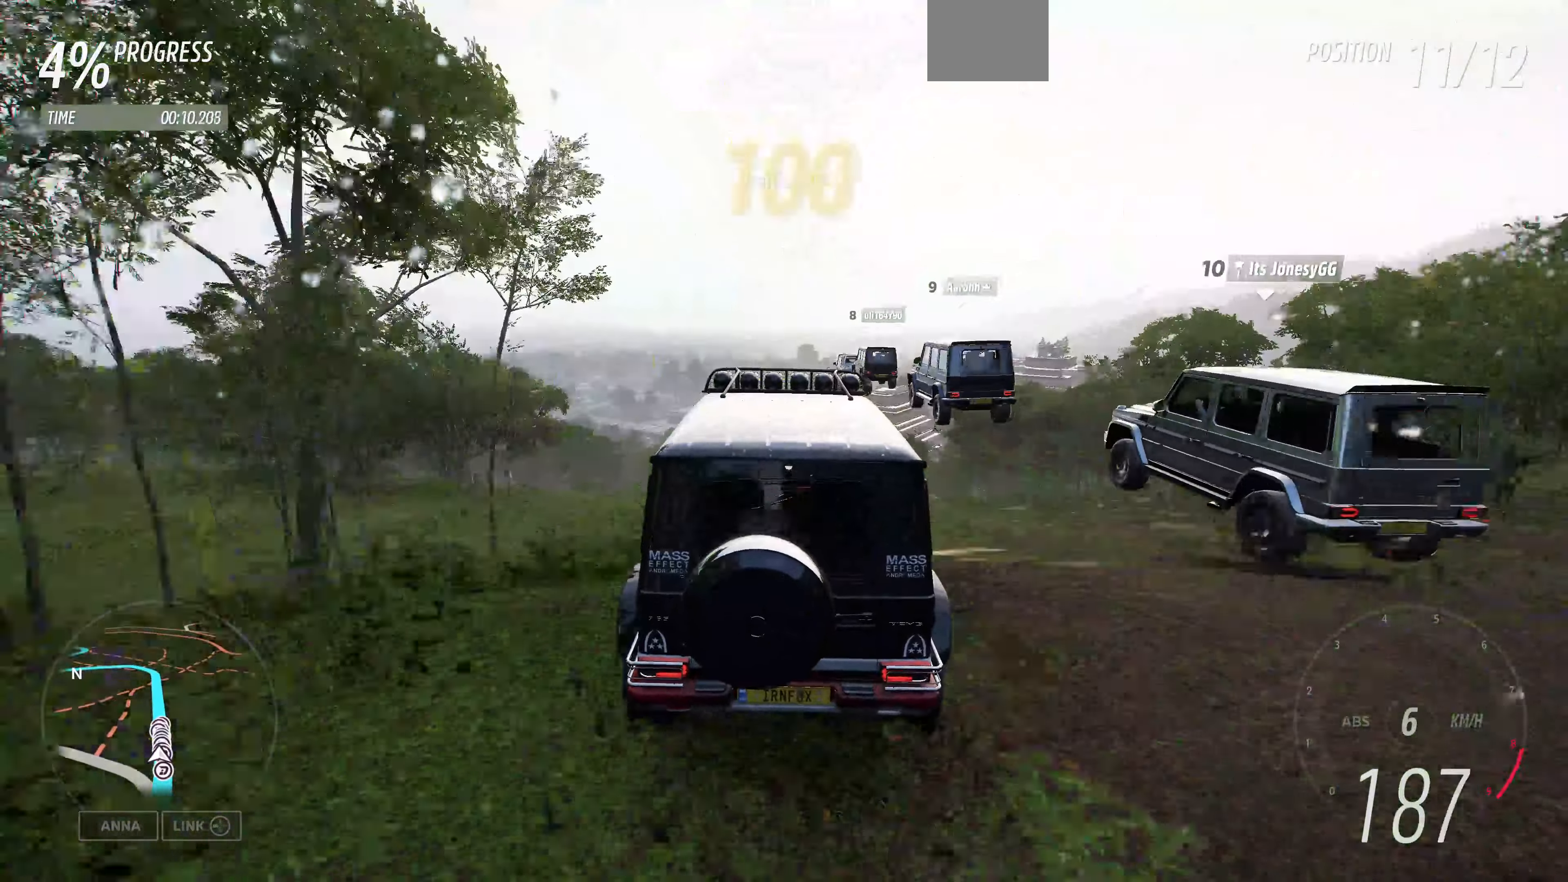
{"buttons": [], "left_stick": "center", "right_stick": "center", "events": [[100, "R2", "up"]]}
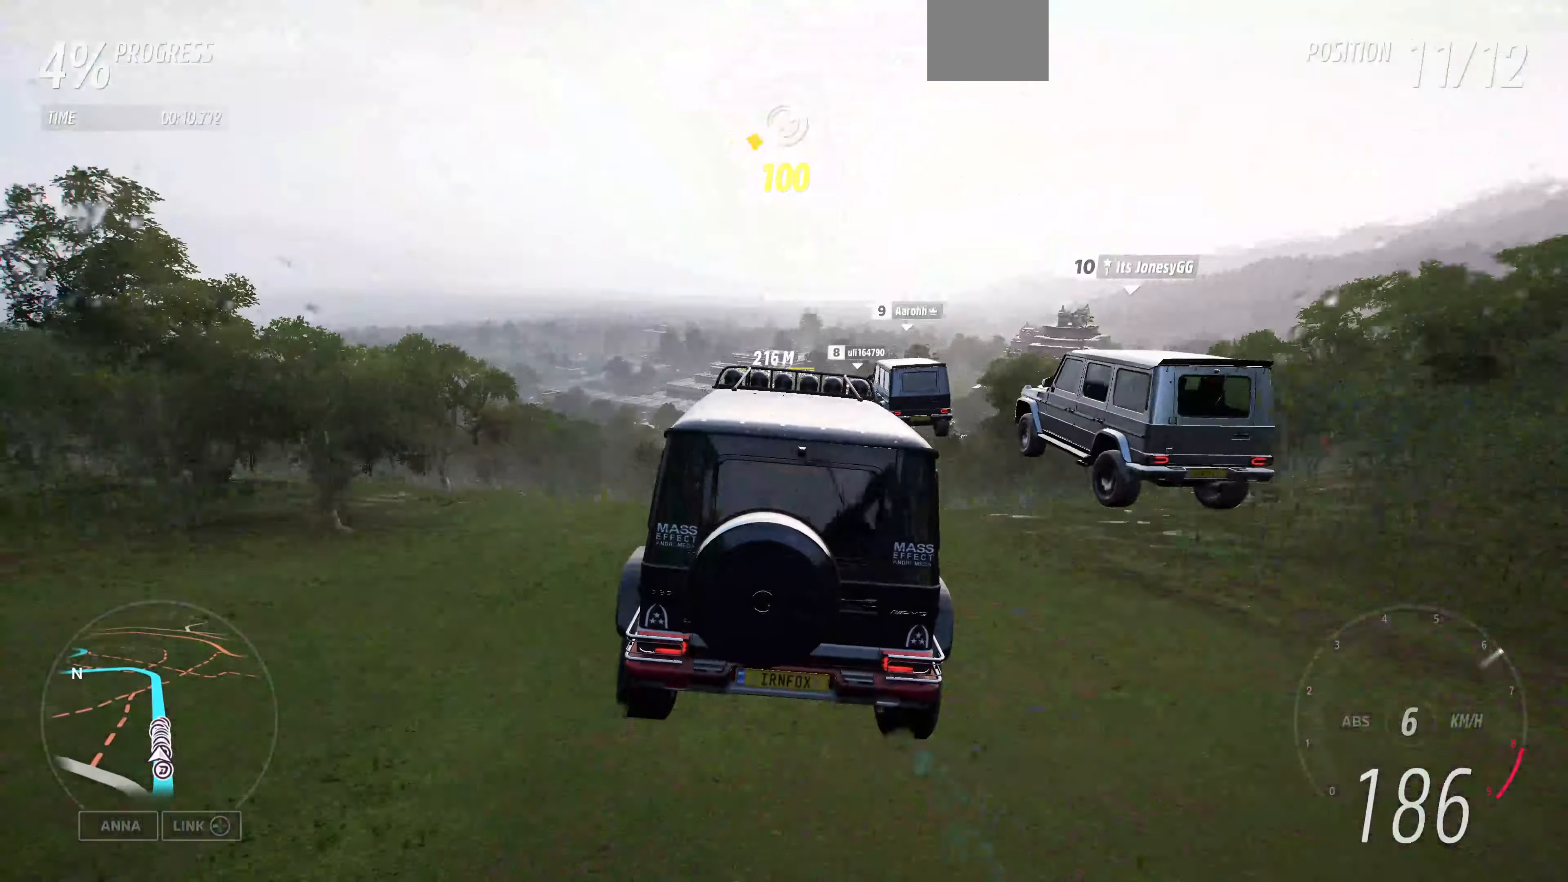
{"buttons": [], "left_stick": "center", "right_stick": "center", "events": []}
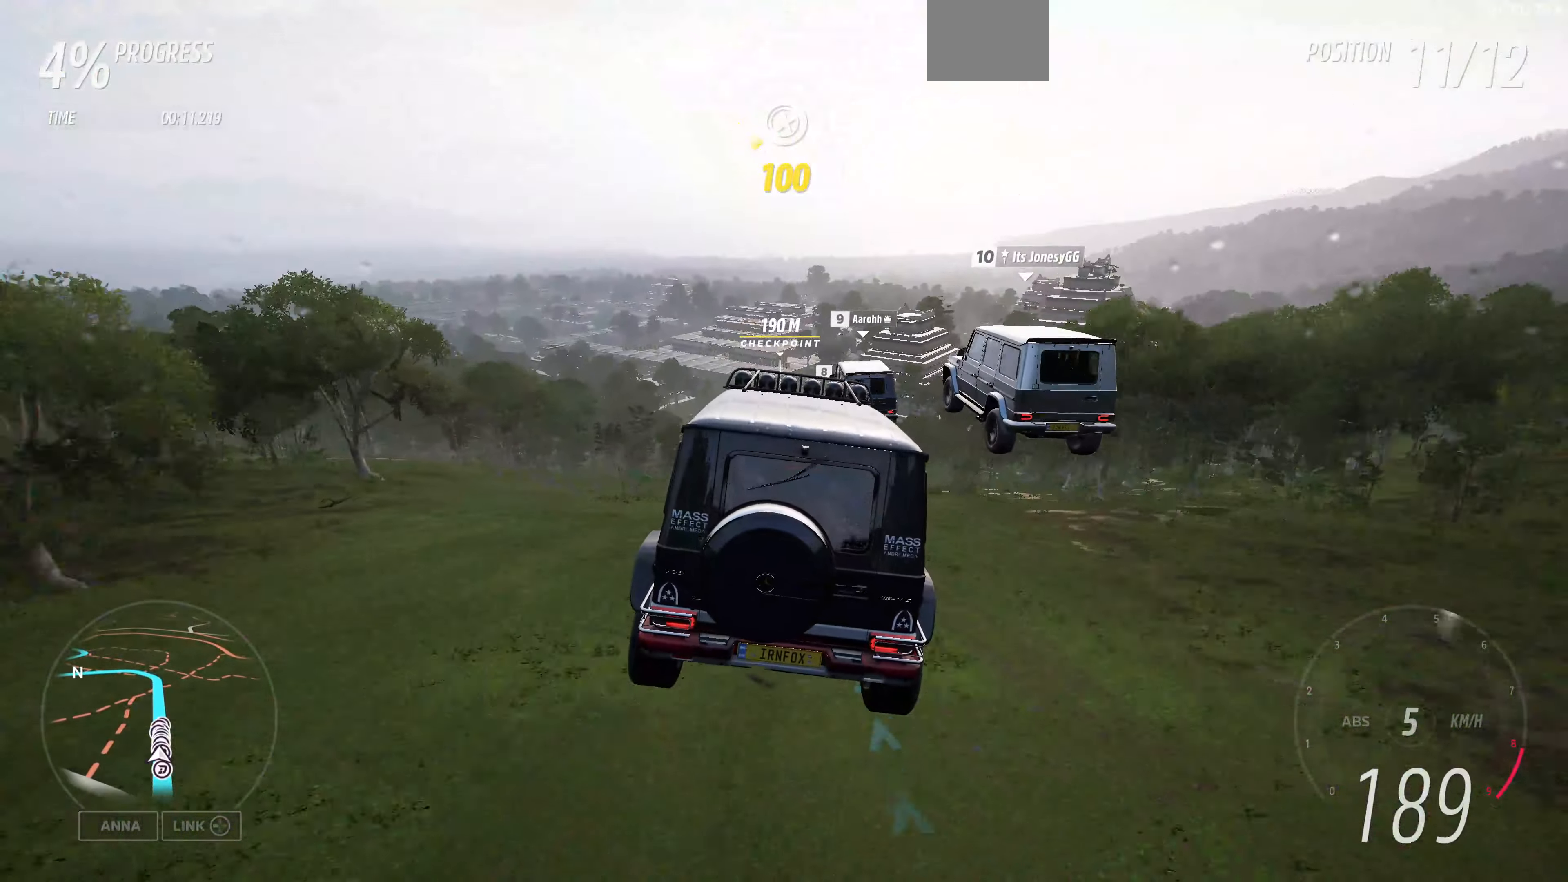
{"buttons": [], "left_stick": "center", "right_stick": "center", "events": []}
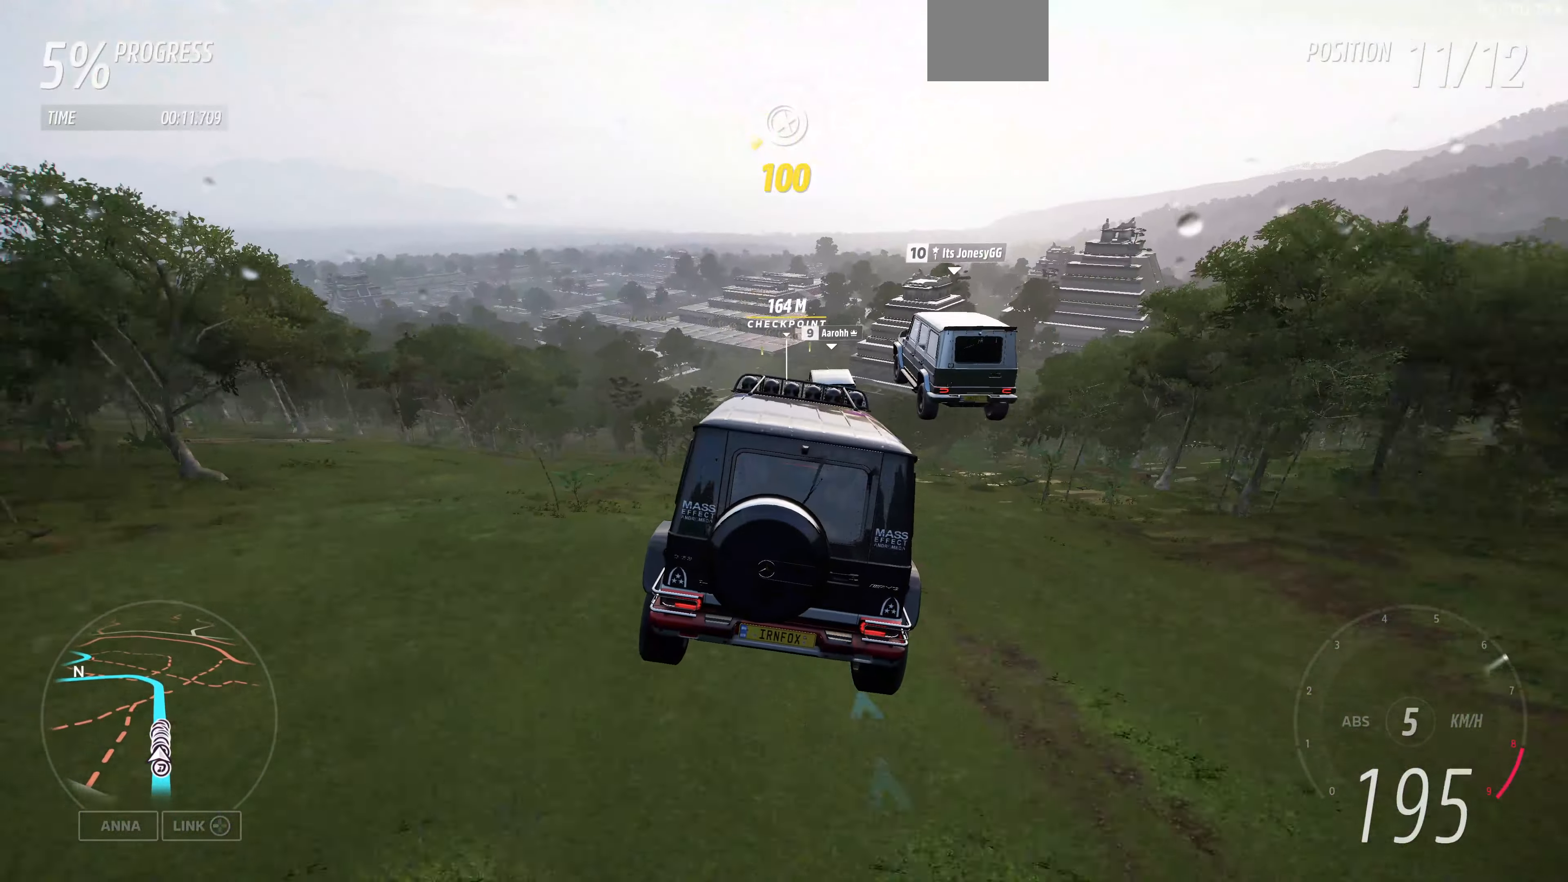
{"buttons": [], "left_stick": "center", "right_stick": "center", "events": []}
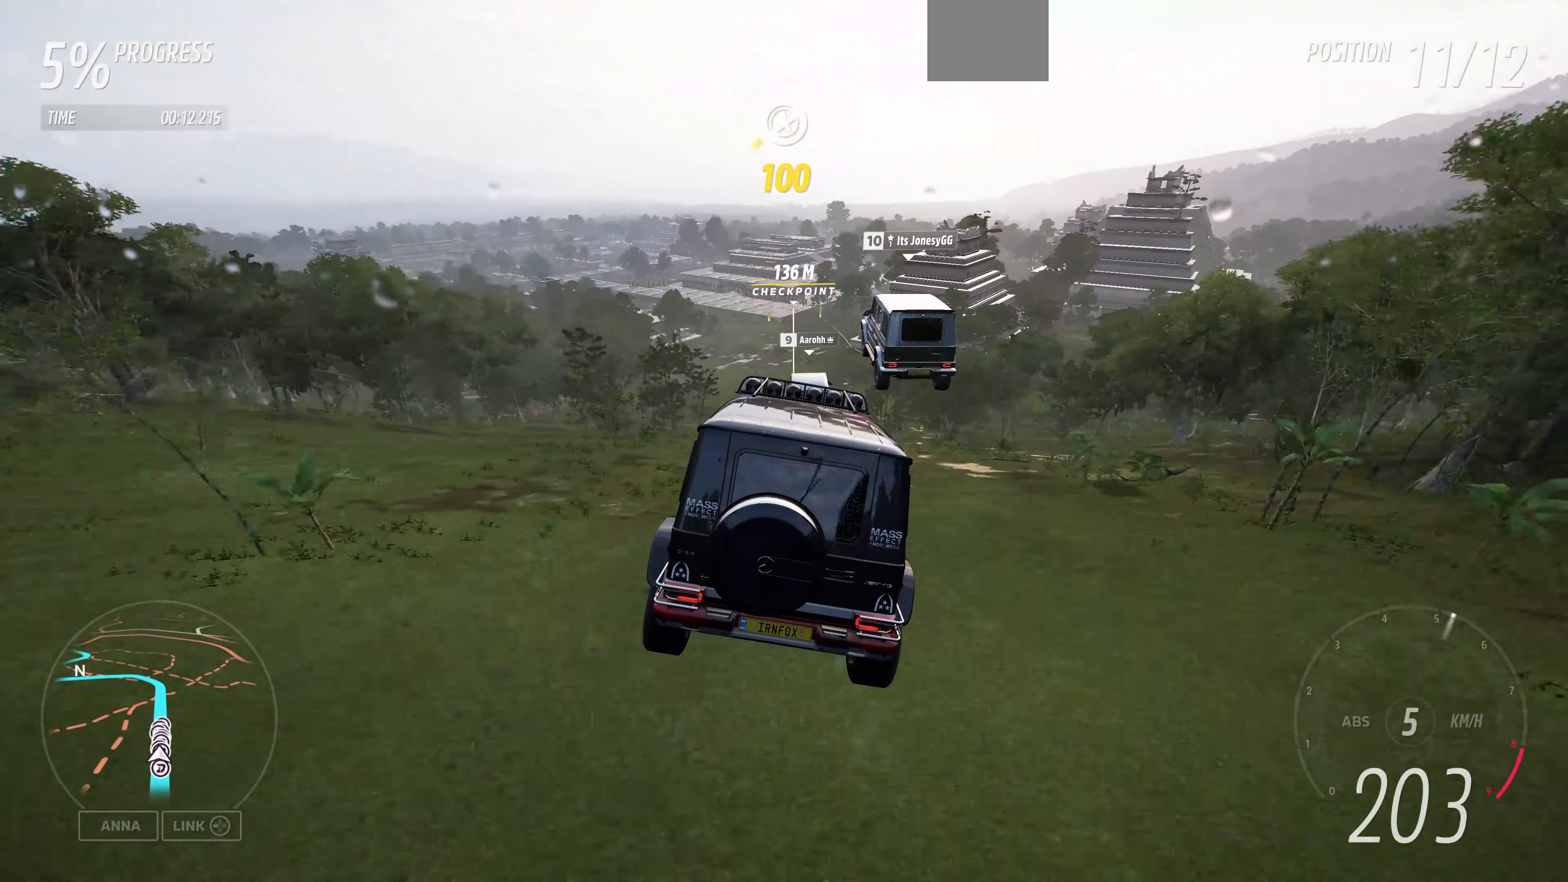
{"buttons": ["R2"], "left_stick": "center", "right_stick": "center", "events": [[133, "R2", "down"]]}
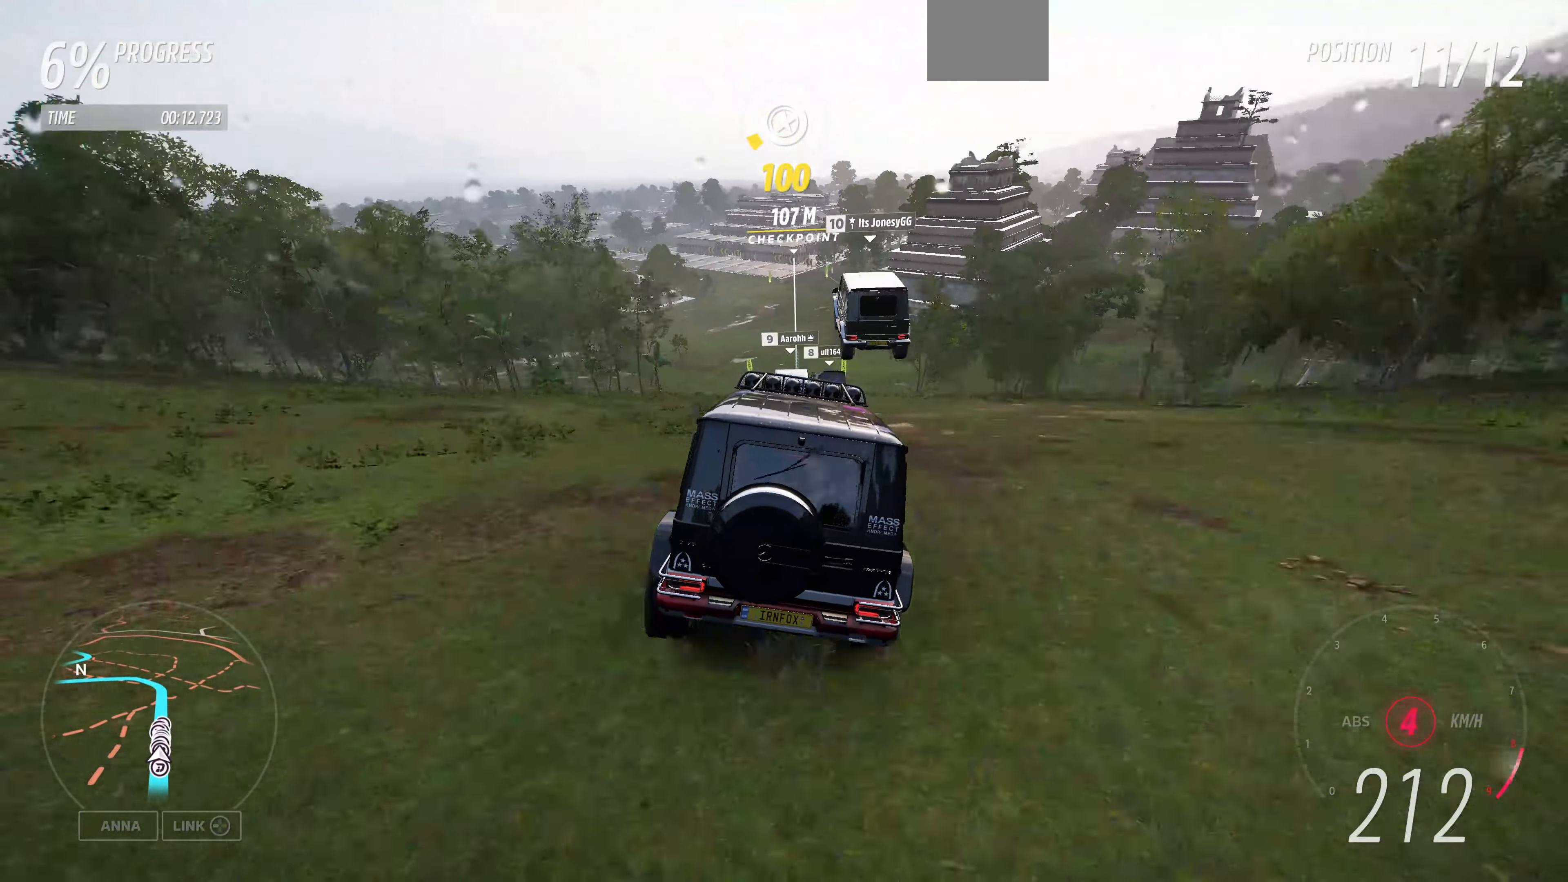
{"buttons": ["R2"], "left_stick": "center", "right_stick": "center", "events": [[200, "left_stick", "right"], [467, "left_stick", "center"]]}
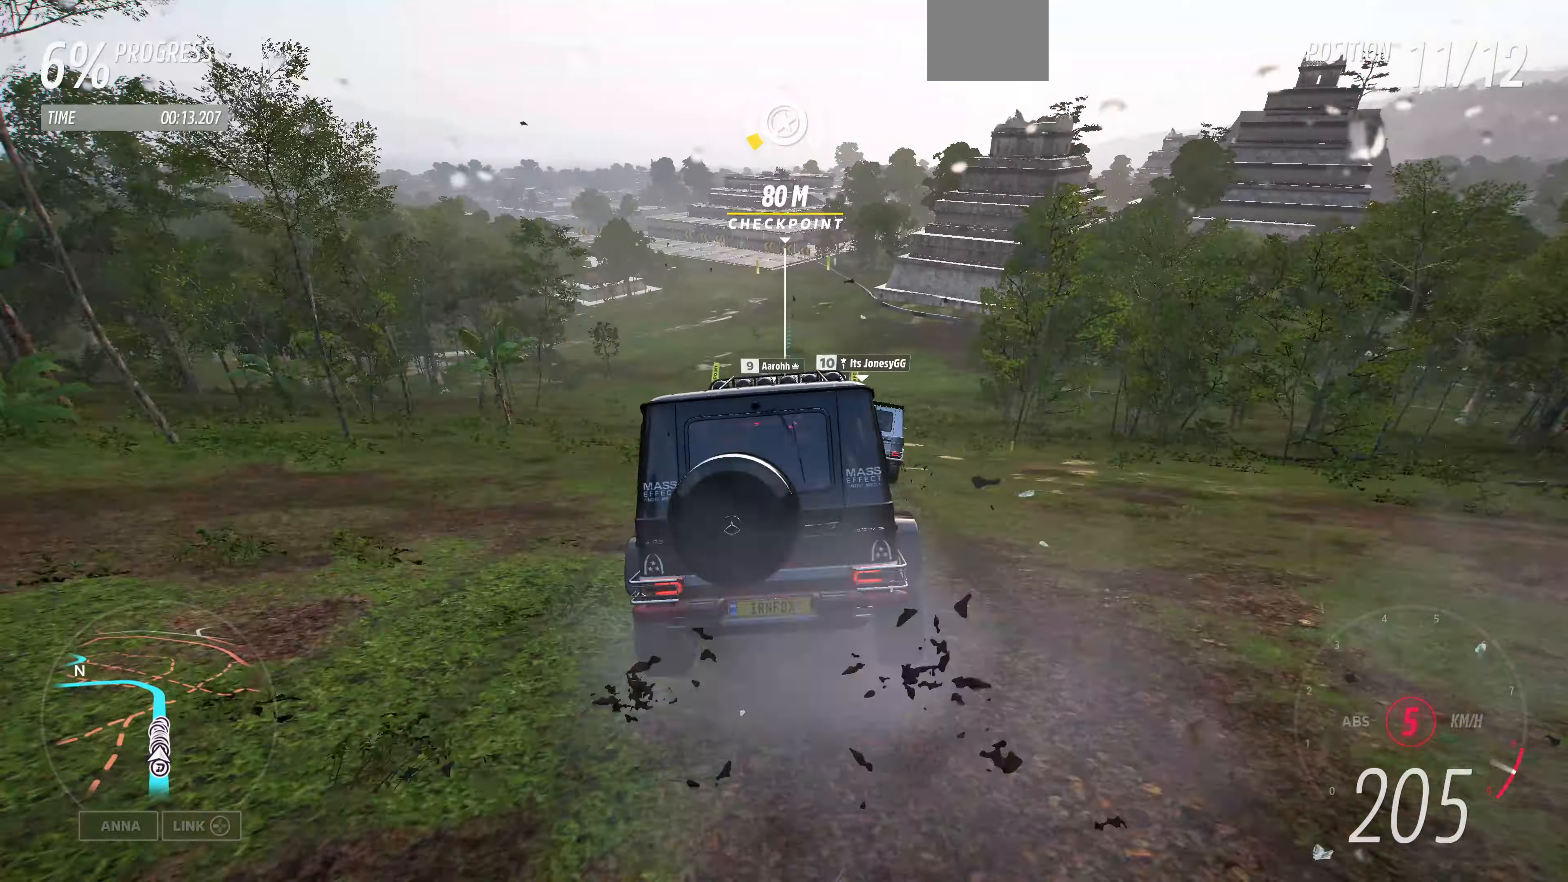
{"buttons": ["R2"], "left_stick": "up", "right_stick": "center", "events": [[300, "left_stick", "up"]]}
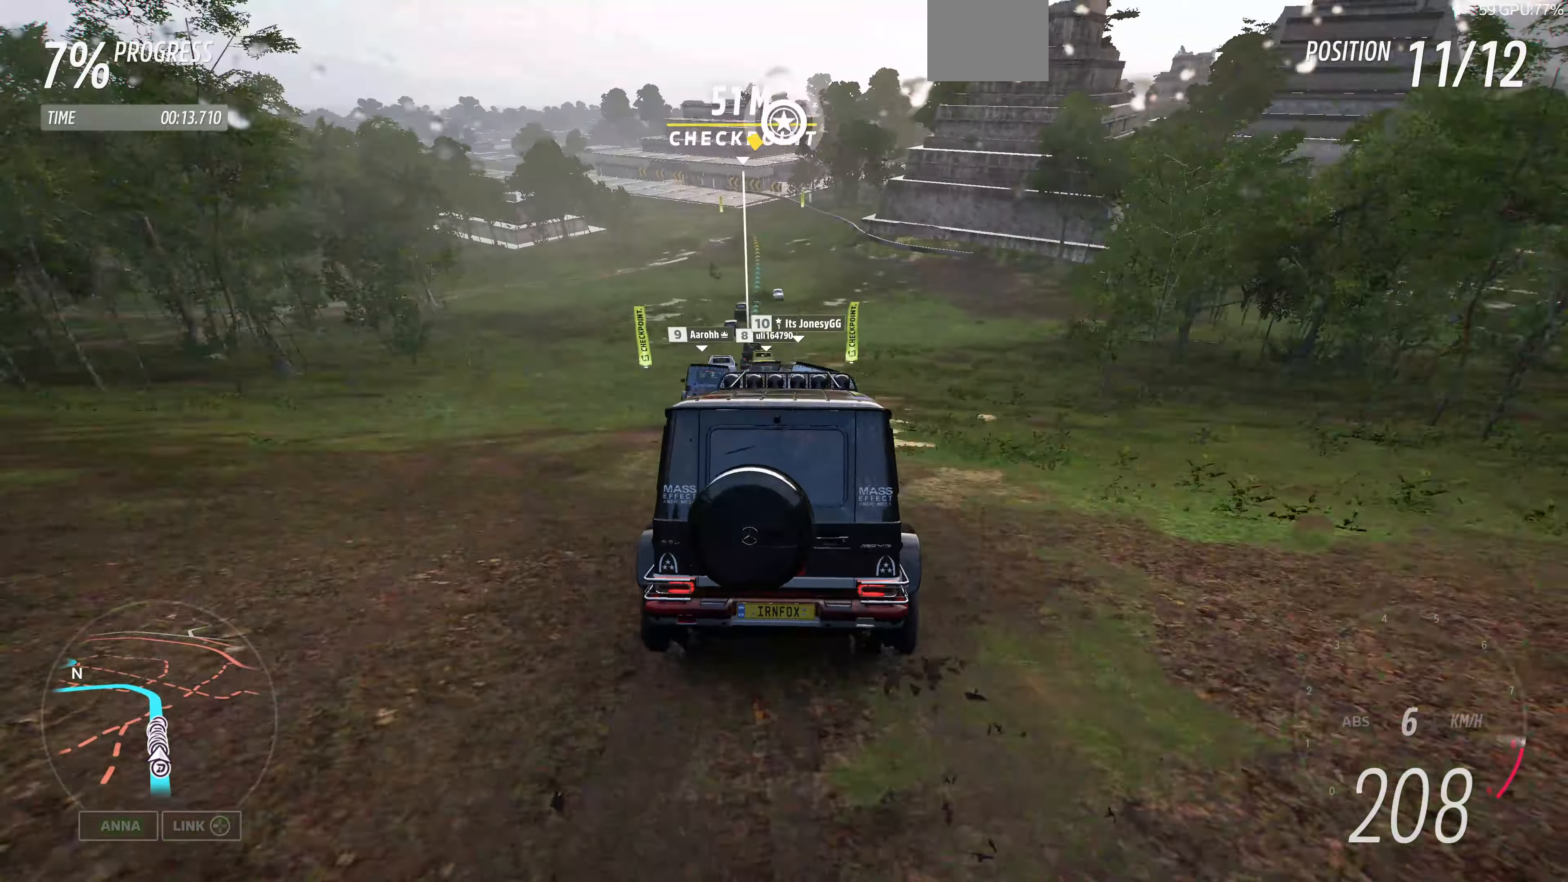
{"buttons": ["R2"], "left_stick": "center", "right_stick": "center", "events": [[100, "left_stick", "up-right"], [334, "left_stick", "center"]]}
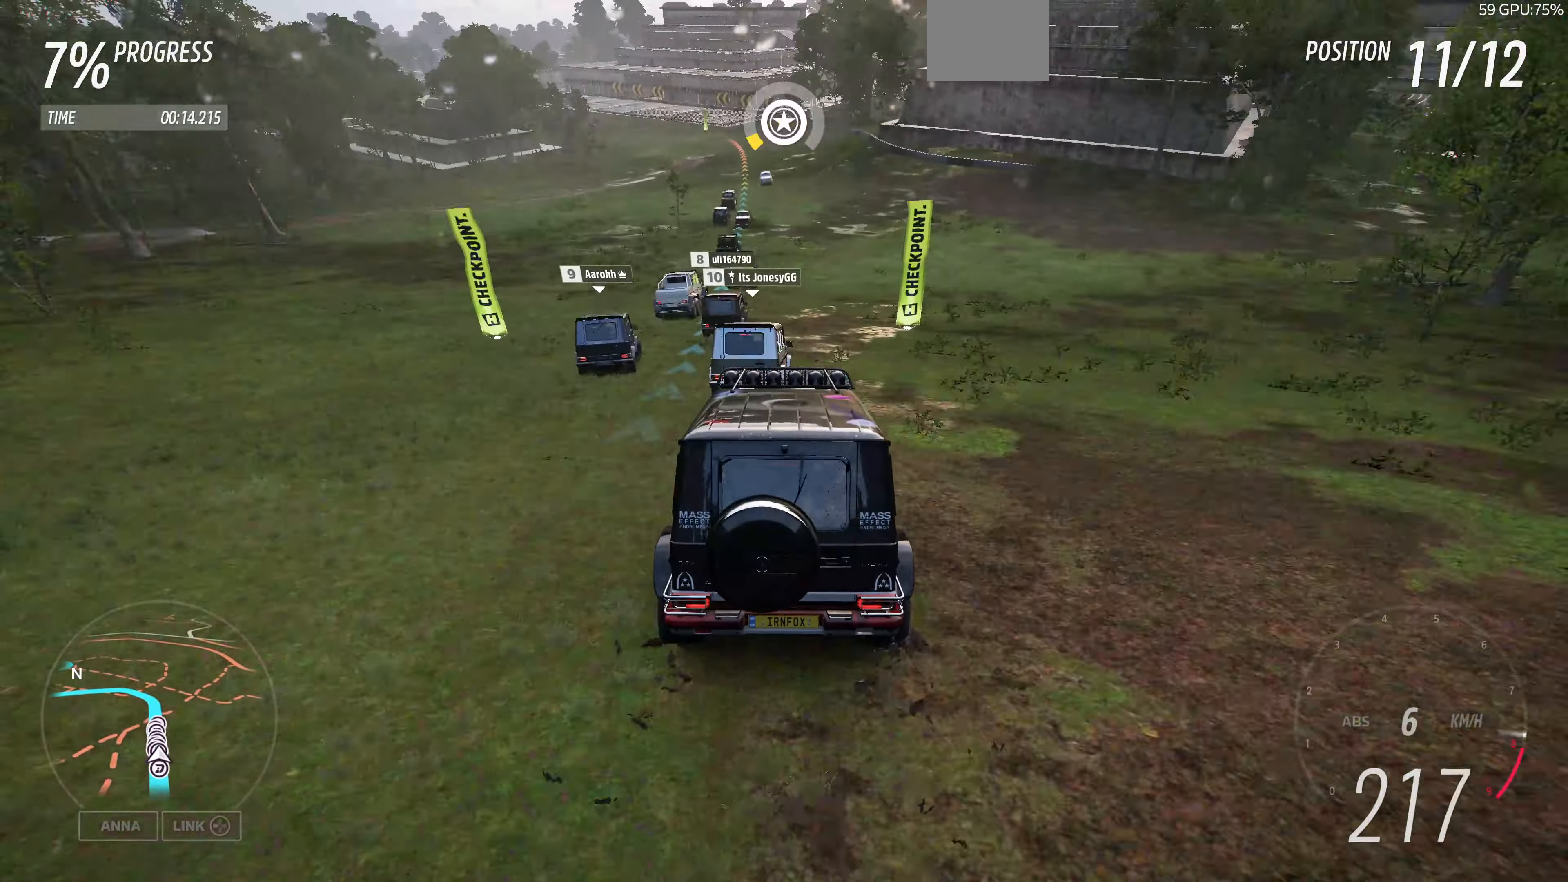
{"buttons": [], "left_stick": "center", "right_stick": "center", "events": [[100, "left_stick", "up-left"], [367, "R2", "up"], [367, "left_stick", "center"]]}
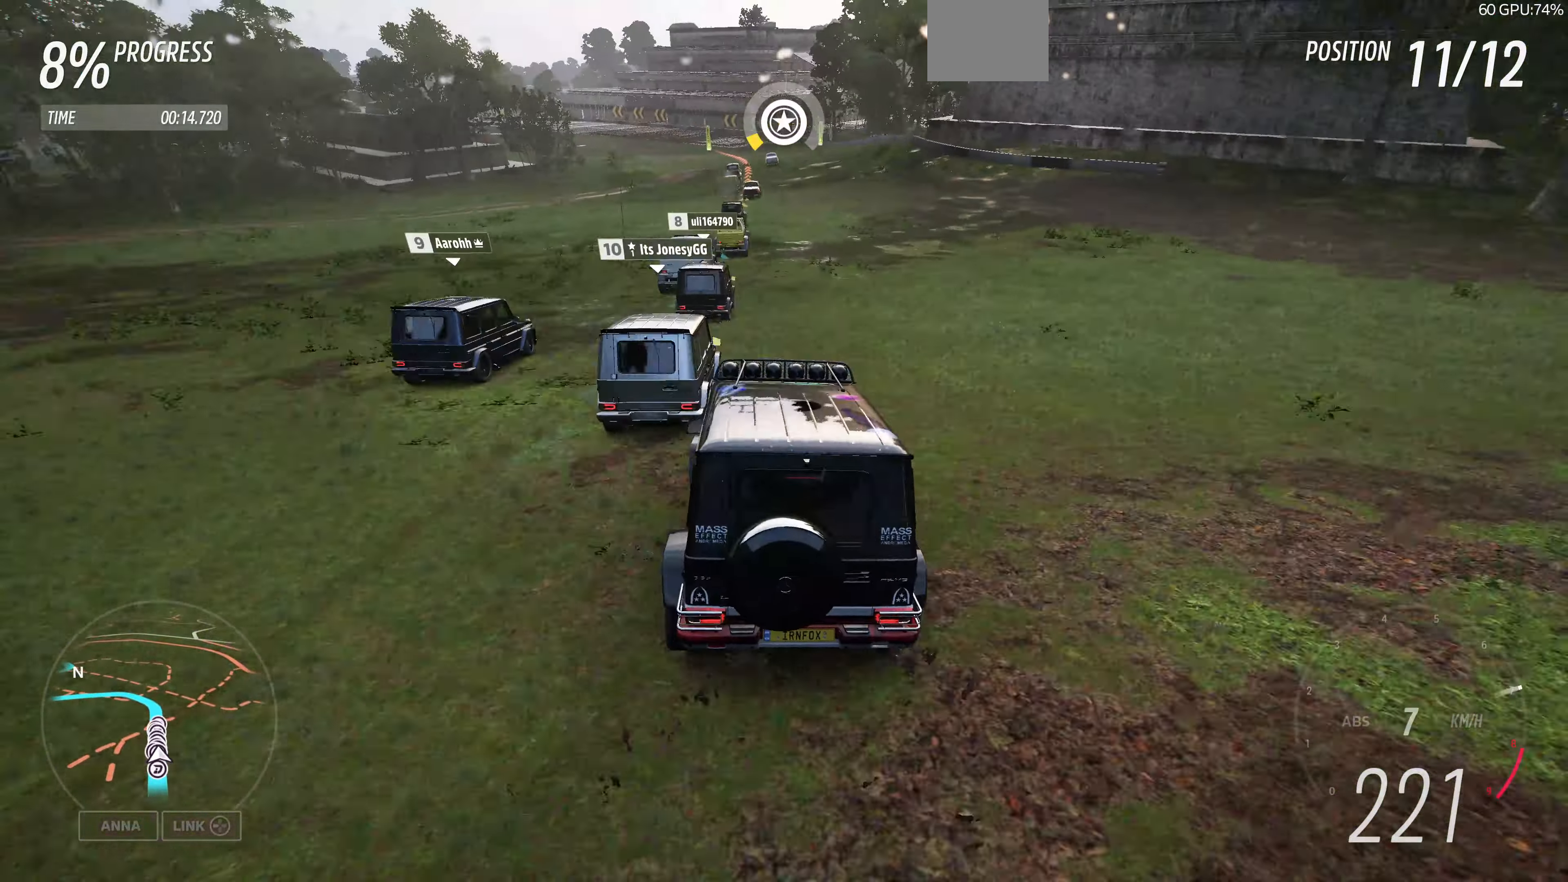
{"buttons": [], "left_stick": "up-left", "right_stick": "center", "events": [[334, "left_stick", "up-left"]]}
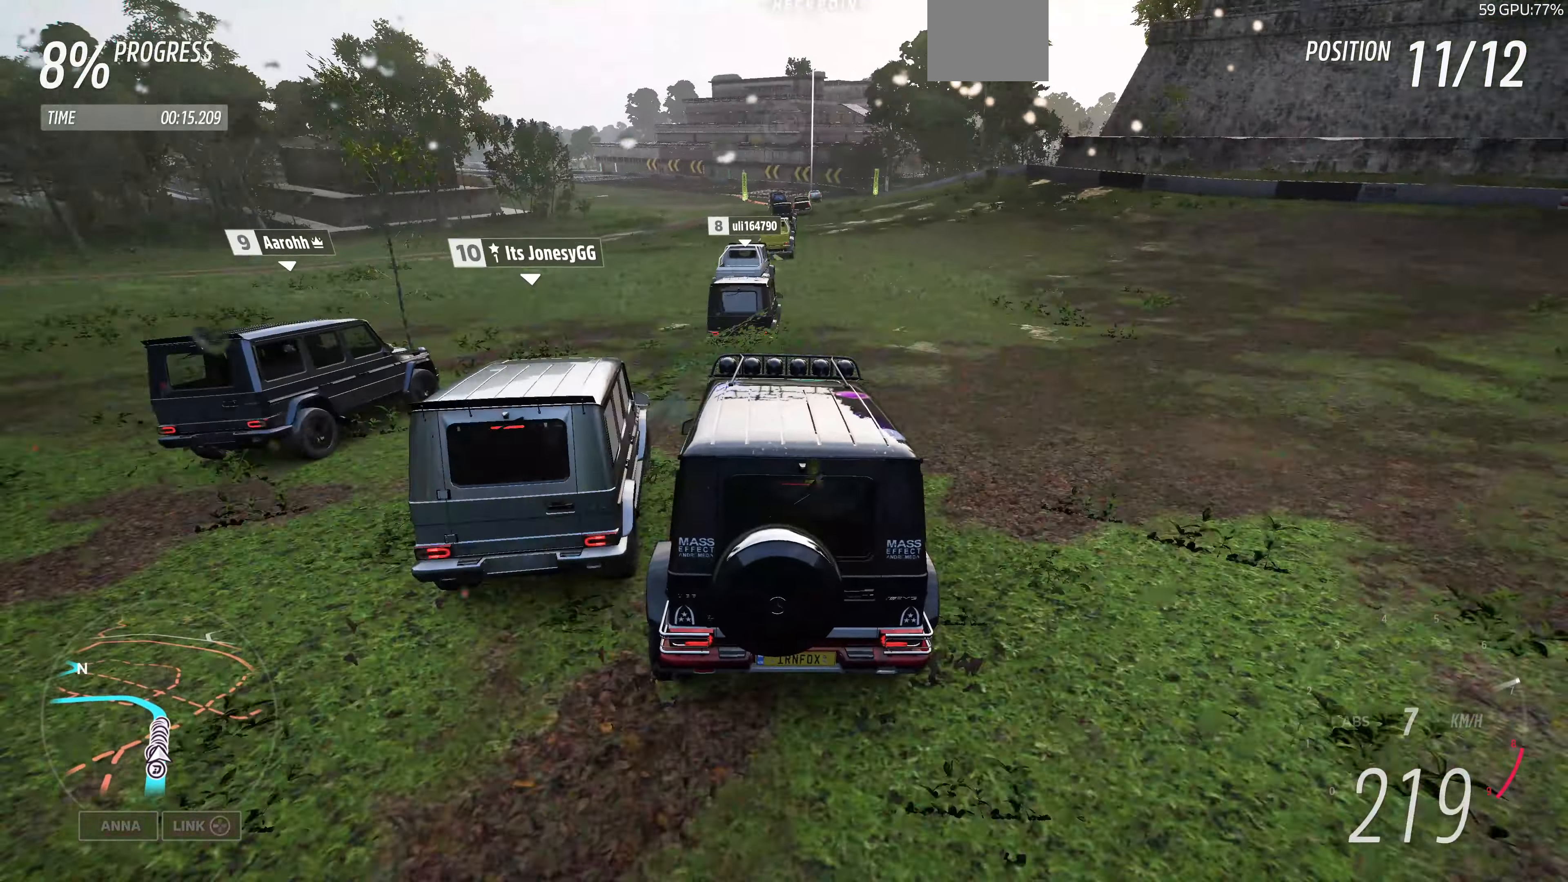
{"buttons": ["R2"], "left_stick": "up-right", "right_stick": "center", "events": [[100, "left_stick", "center"], [200, "R2", "down"], [267, "left_stick", "up-right"]]}
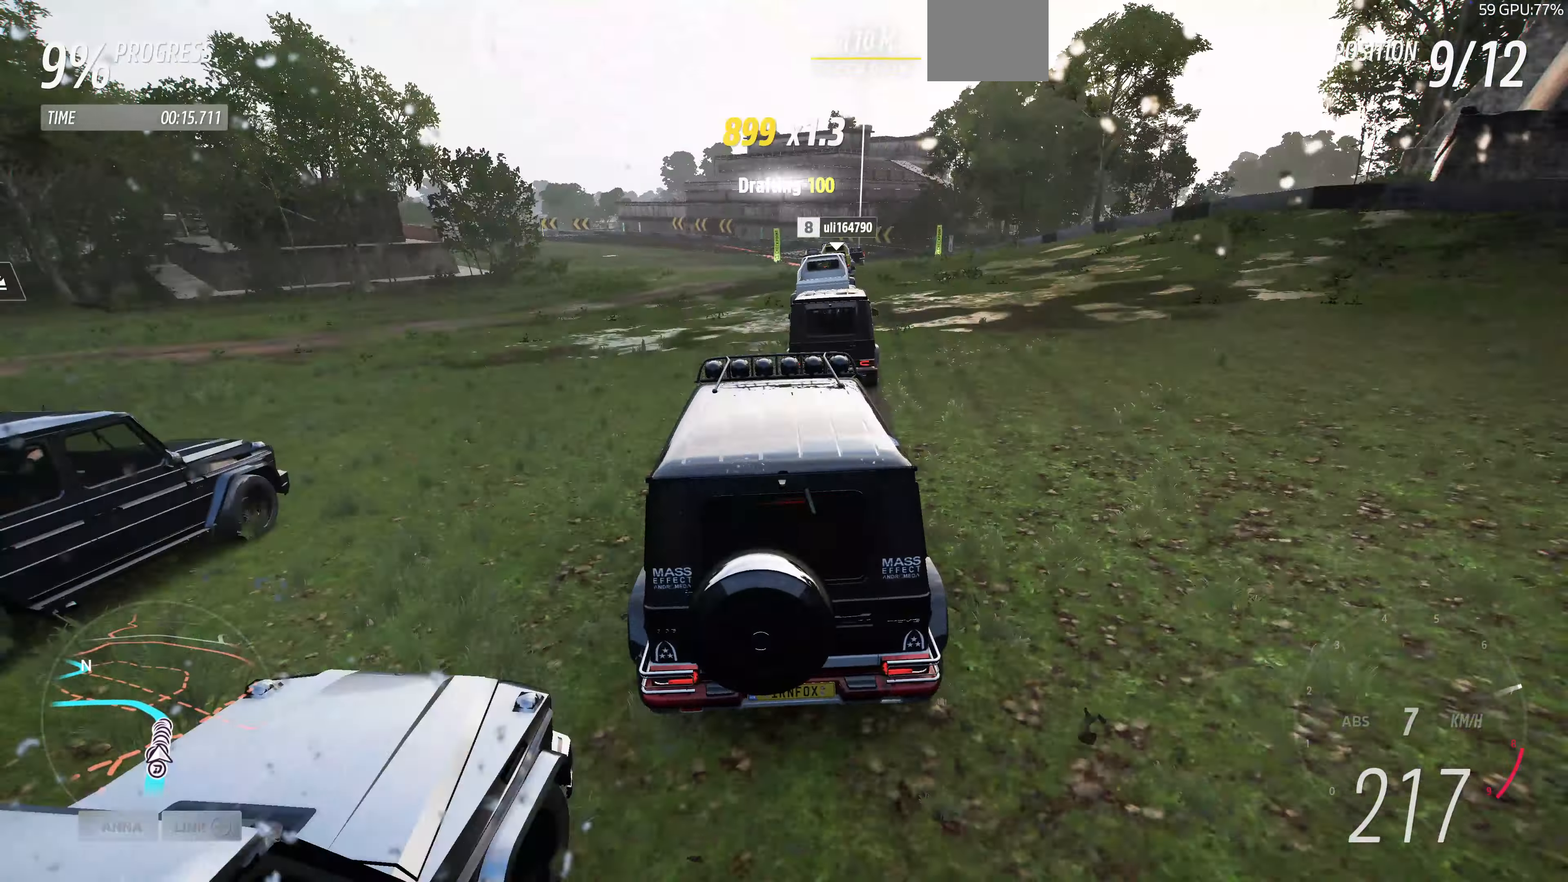
{"buttons": [], "left_stick": "up-left", "right_stick": "center", "events": [[34, "R2", "up"], [167, "left_stick", "up-left"]]}
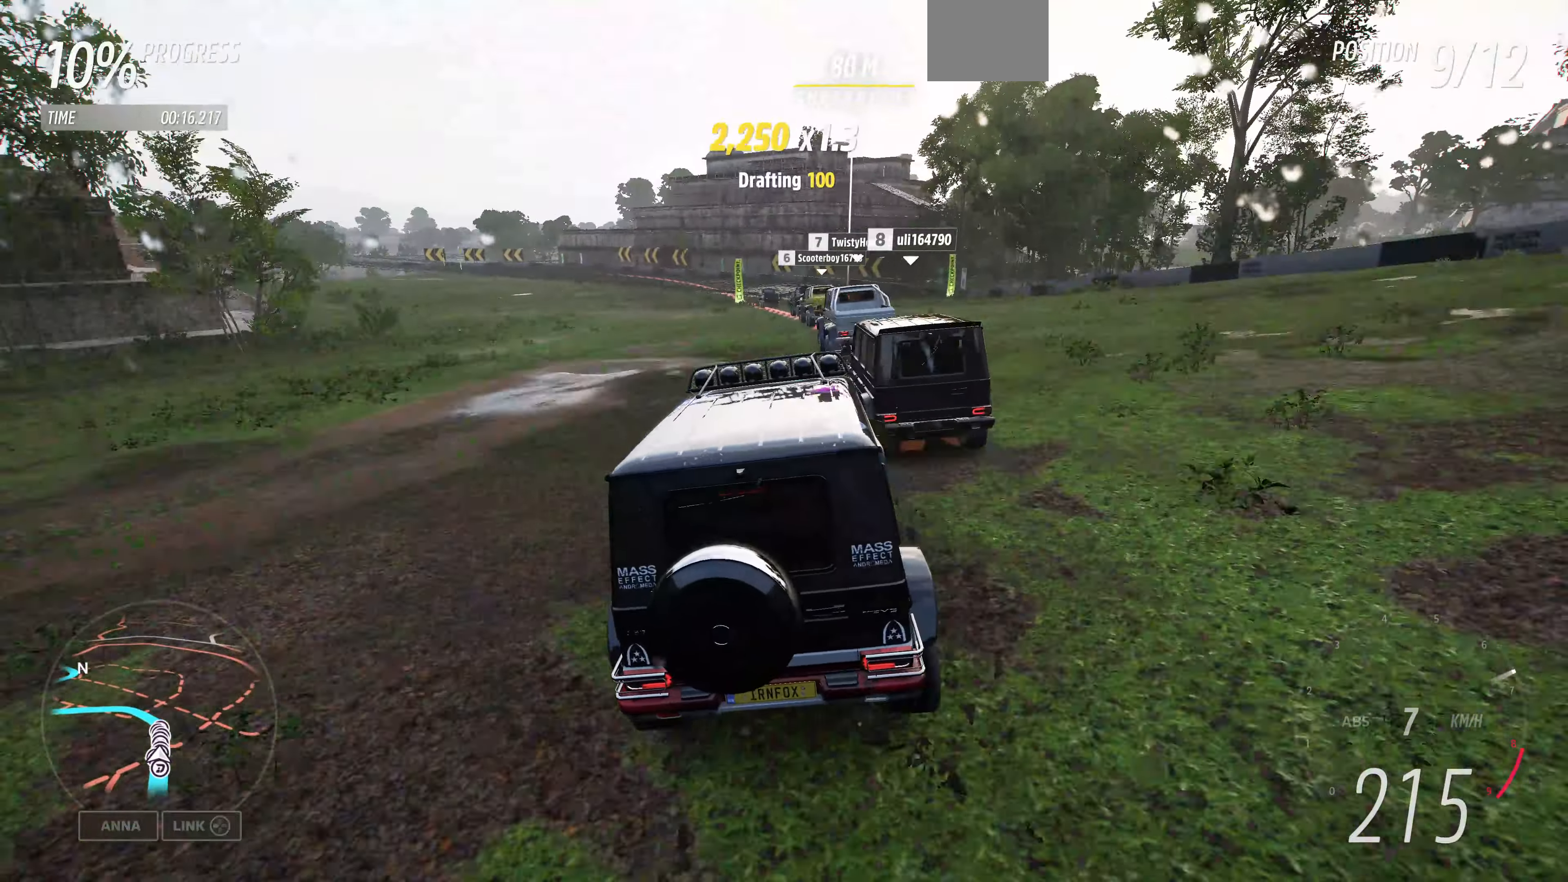
{"buttons": [], "left_stick": "up-left", "right_stick": "center", "events": []}
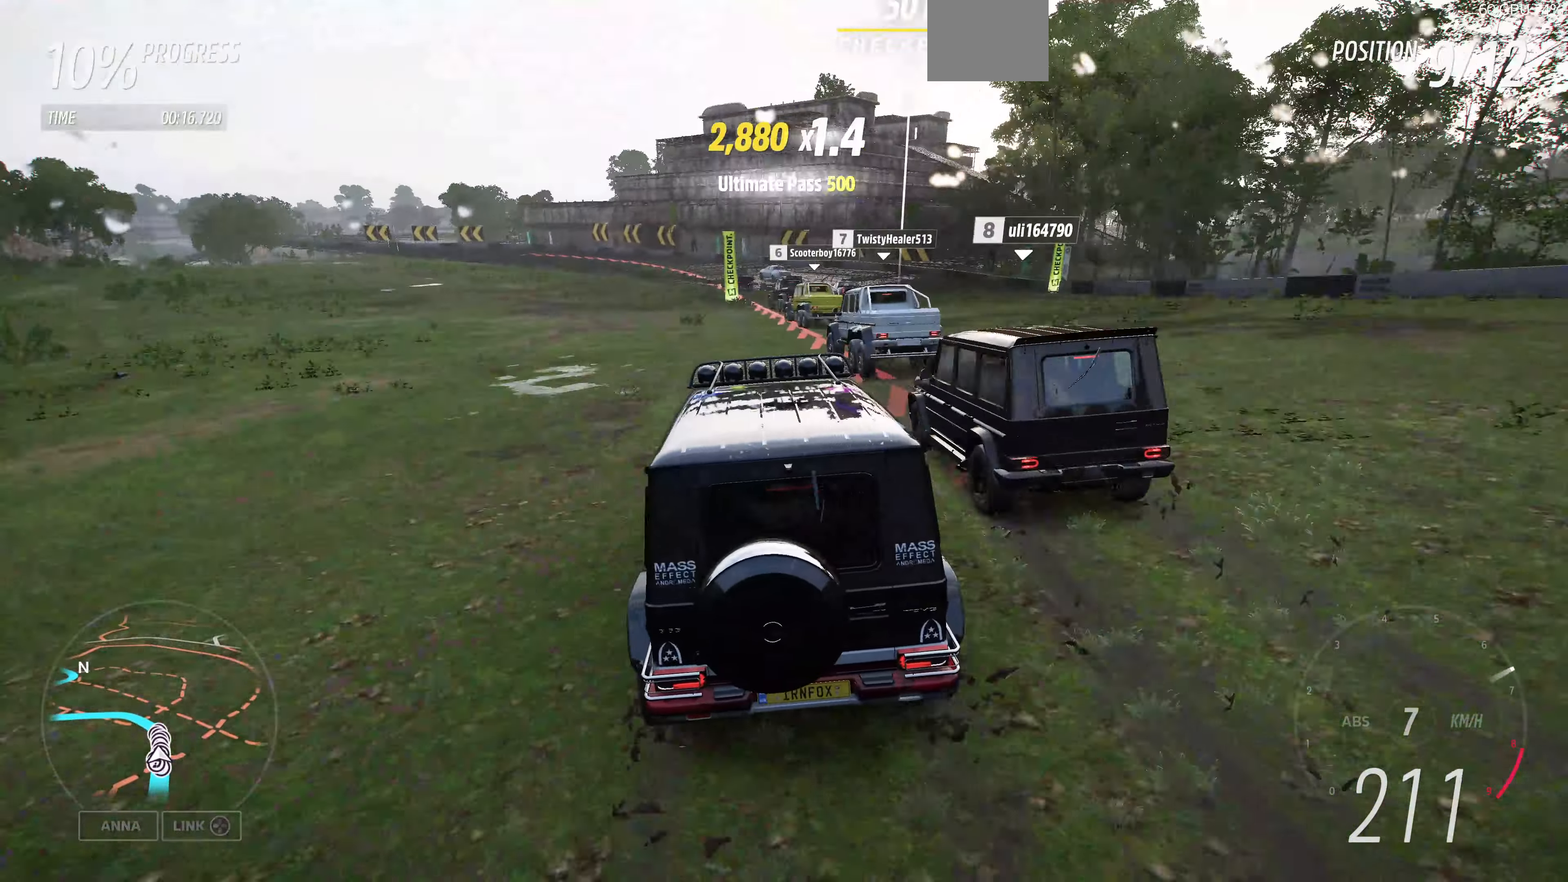
{"buttons": [], "left_stick": "up-left", "right_stick": "center", "events": [[134, "CROSS", "down"], [200, "CROSS", "up"]]}
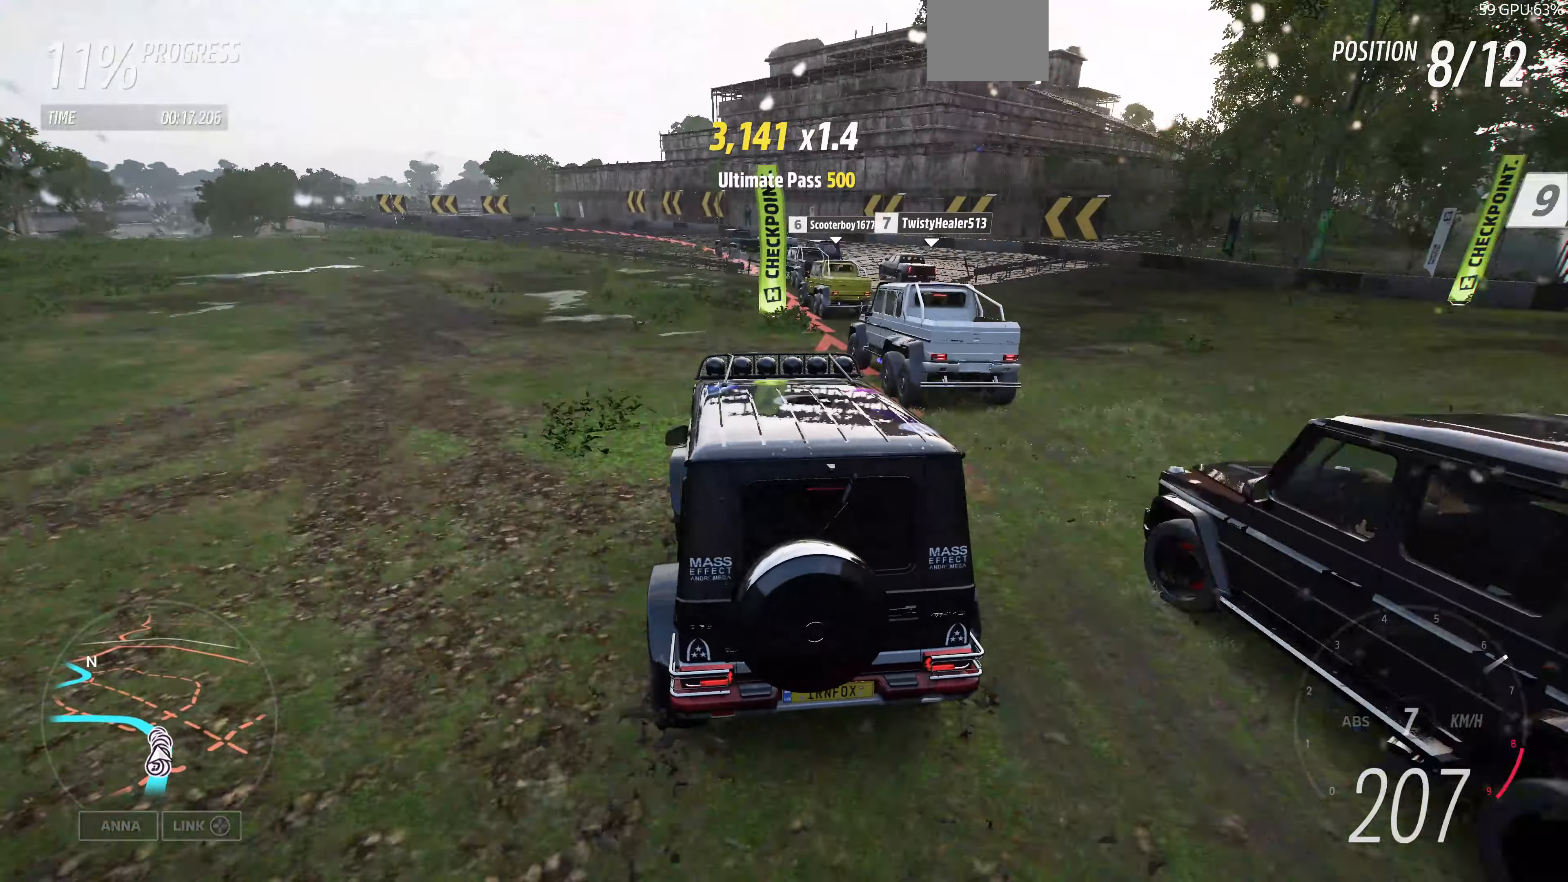
{"buttons": [], "left_stick": "up-left", "right_stick": "center", "events": []}
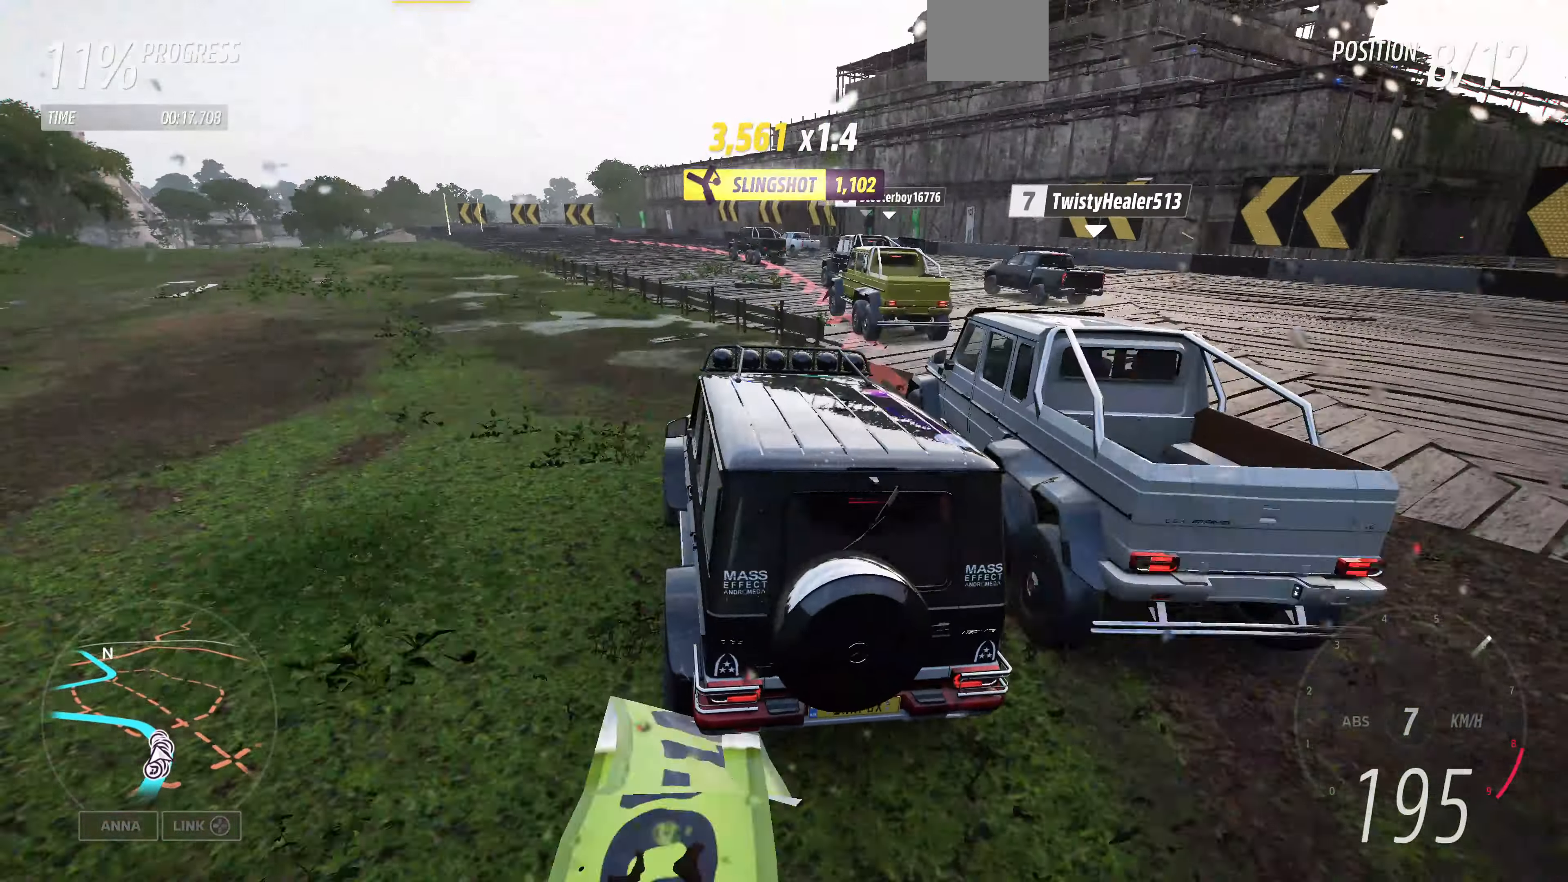
{"buttons": [], "left_stick": "up-left", "right_stick": "center", "events": []}
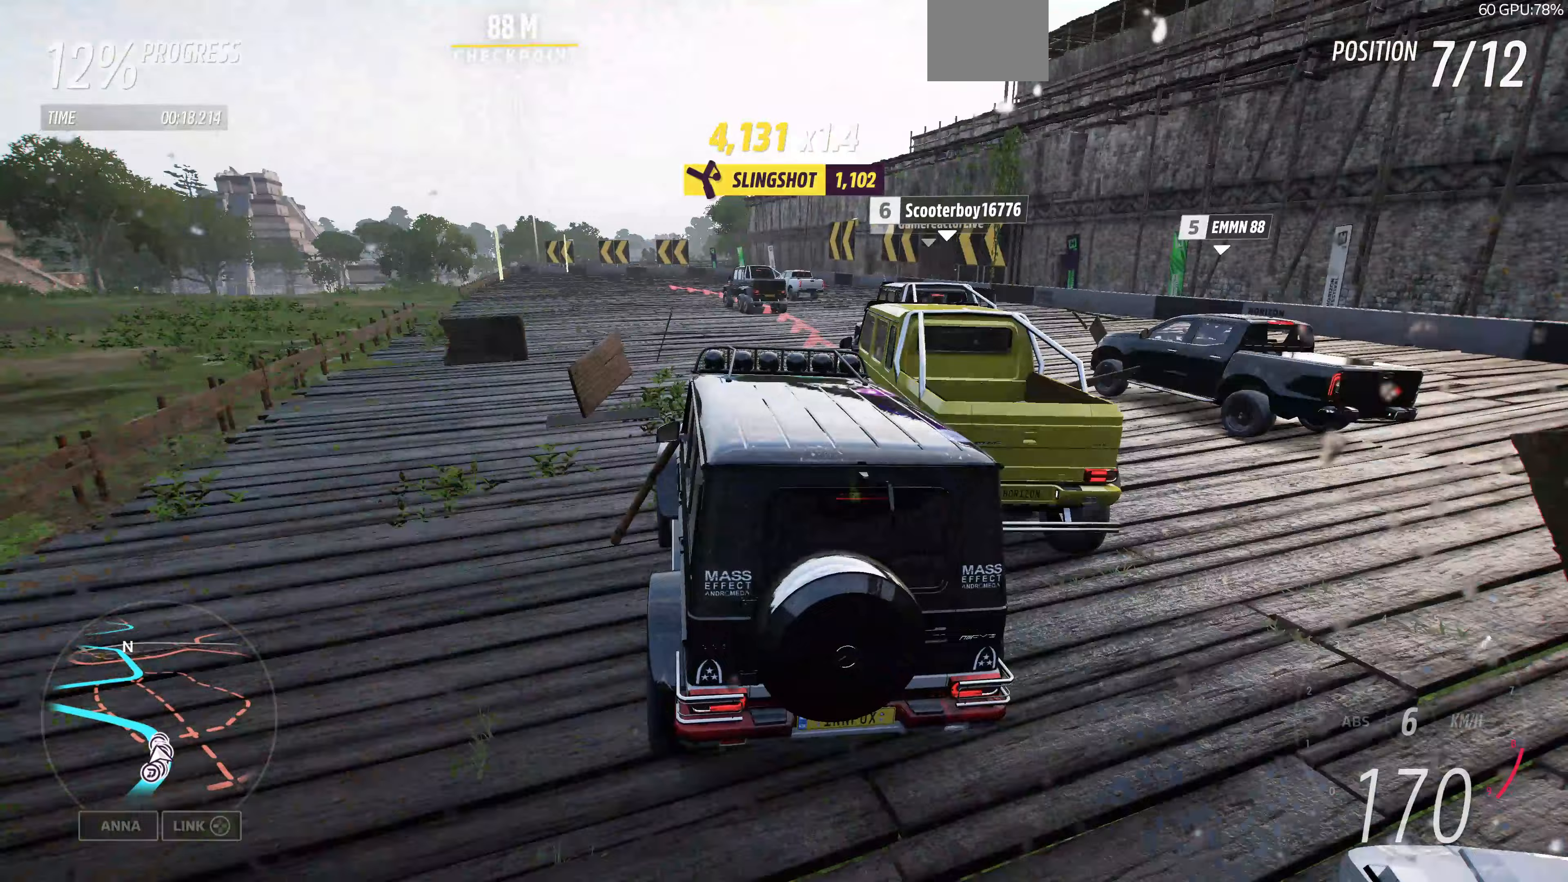
{"buttons": [], "left_stick": "up-left", "right_stick": "center", "events": []}
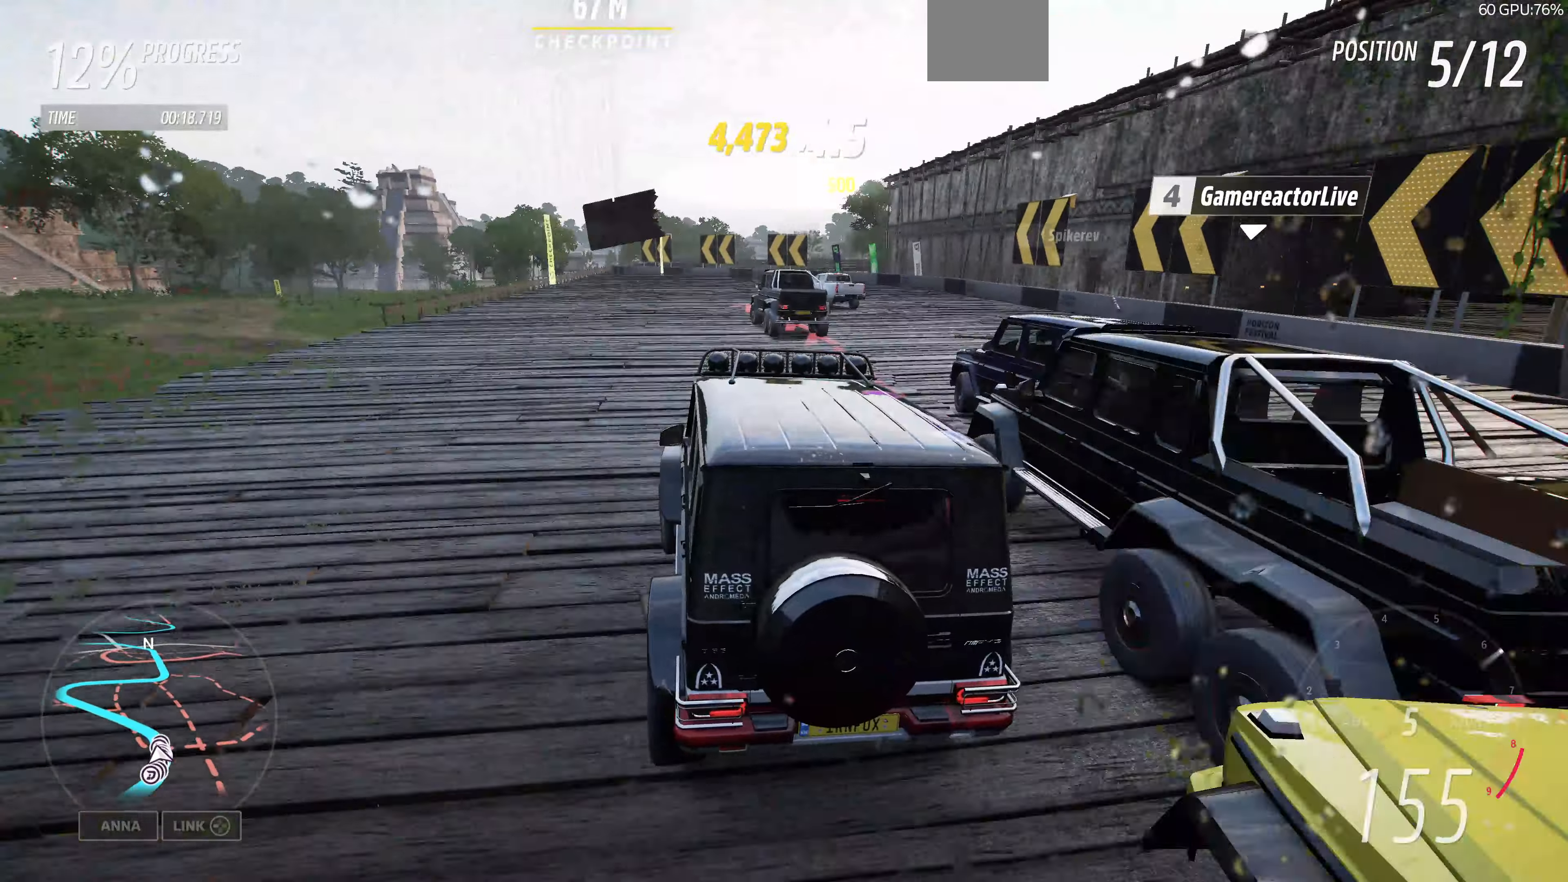
{"buttons": [], "left_stick": "up-left", "right_stick": "center", "events": []}
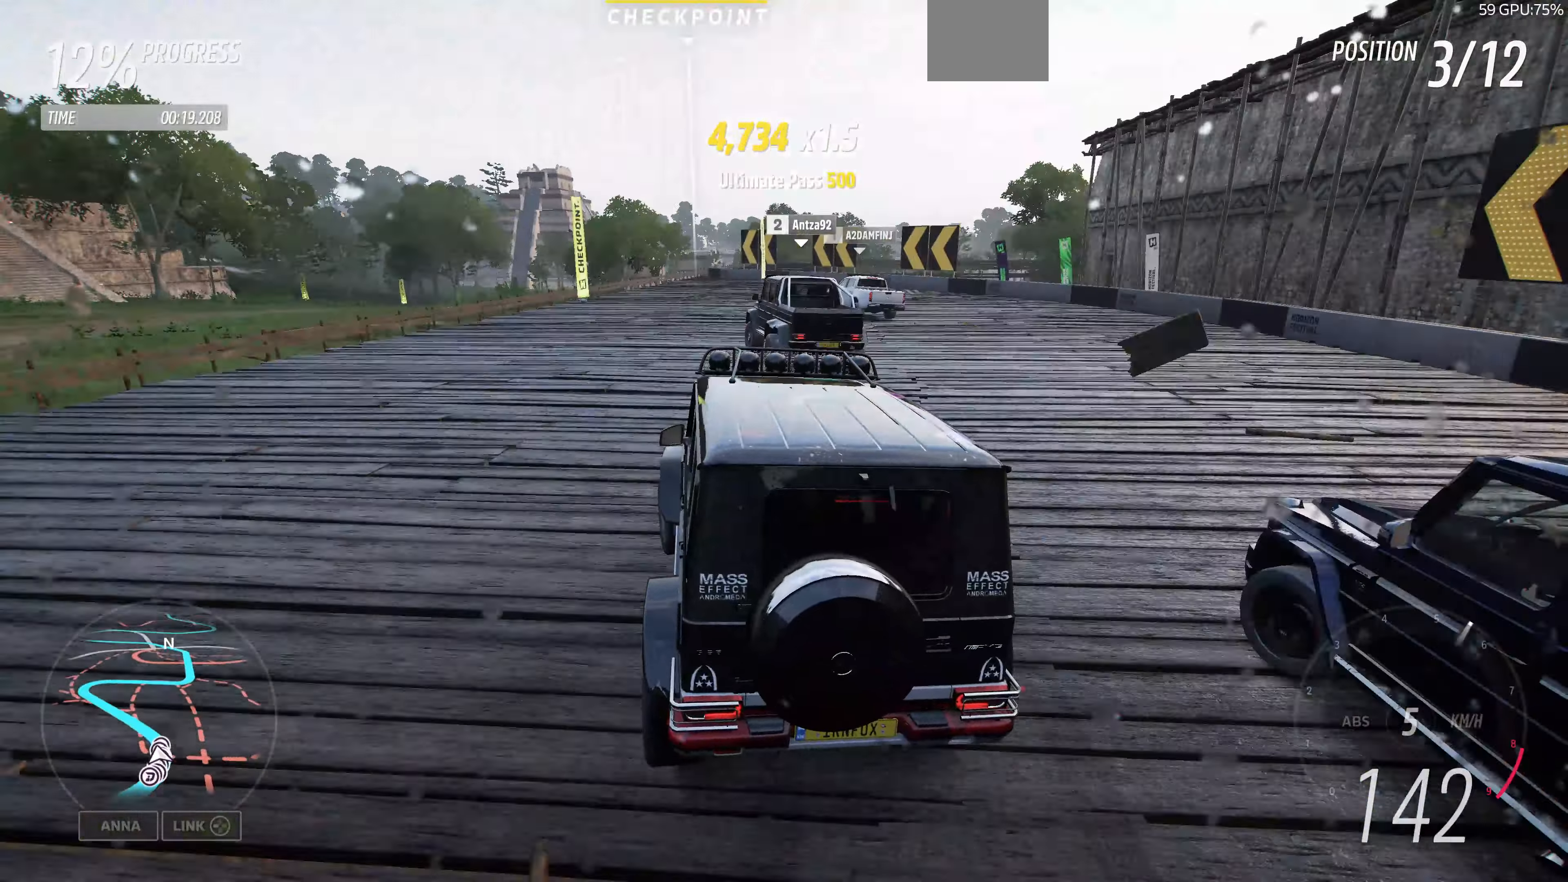
{"buttons": [], "left_stick": "up-left", "right_stick": "center", "events": []}
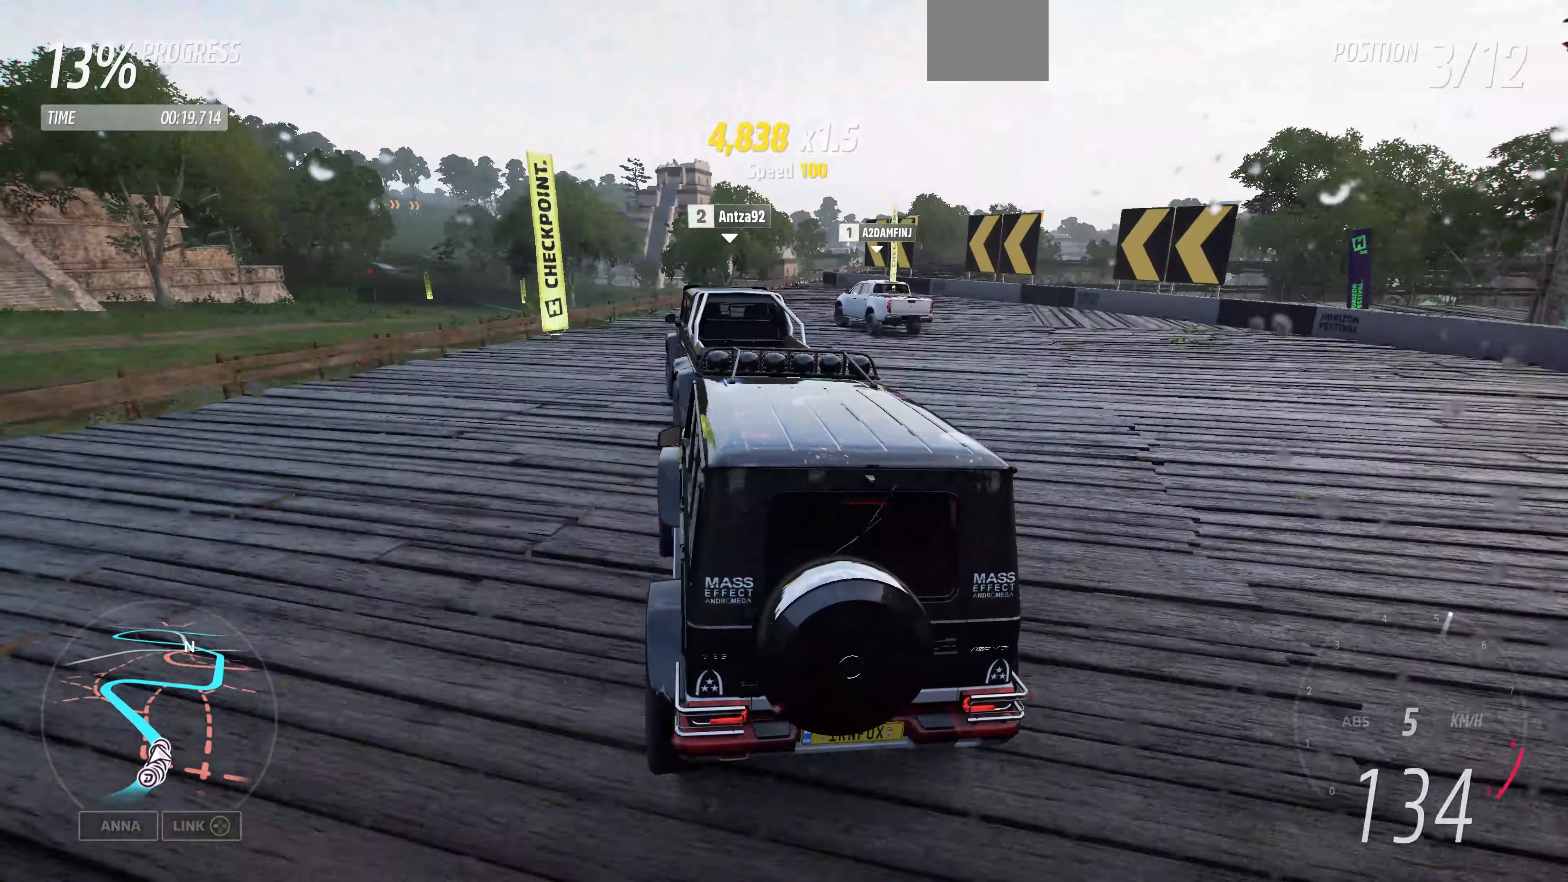
{"buttons": ["R2"], "left_stick": "up-left", "right_stick": "center", "events": [[233, "R2", "down"]]}
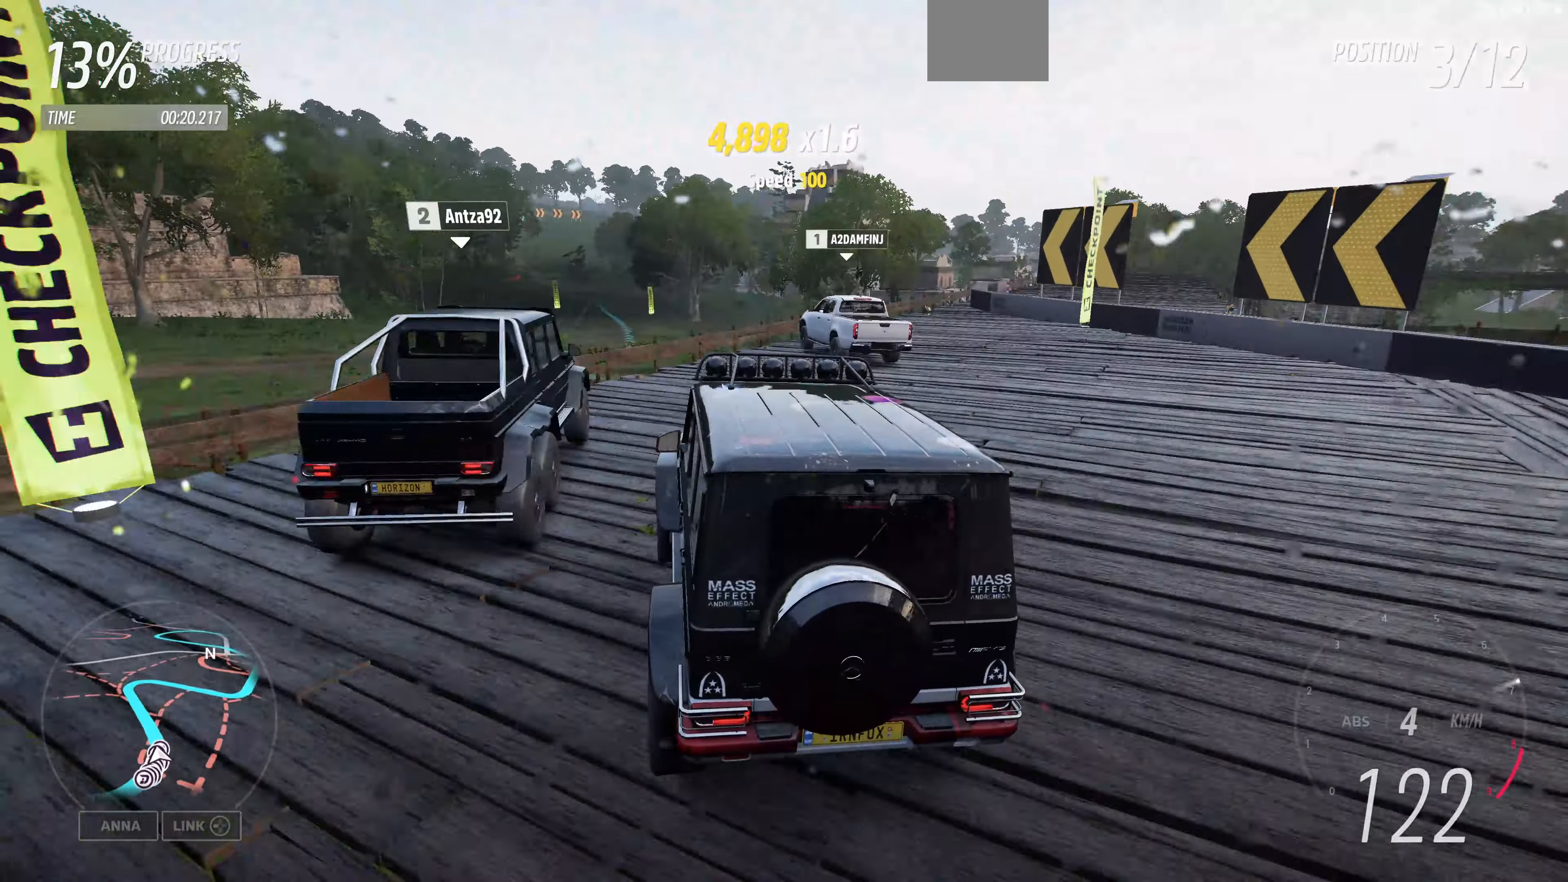
{"buttons": ["R2"], "left_stick": "center", "right_stick": "center", "events": [[200, "left_stick", "center"]]}
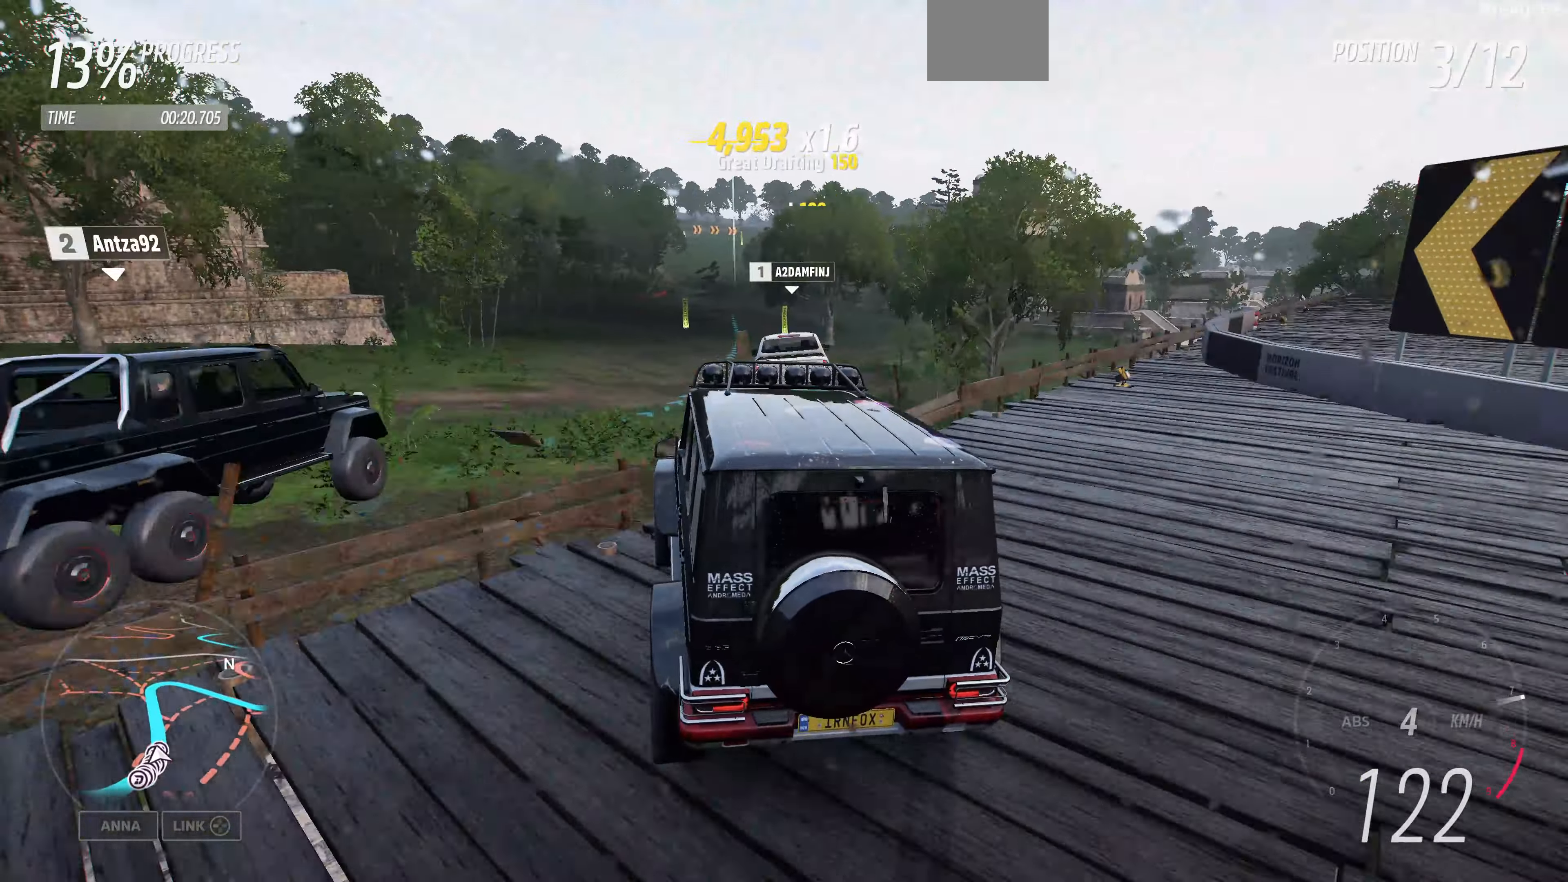
{"buttons": ["R2"], "left_stick": "right", "right_stick": "center", "events": [[167, "left_stick", "right"]]}
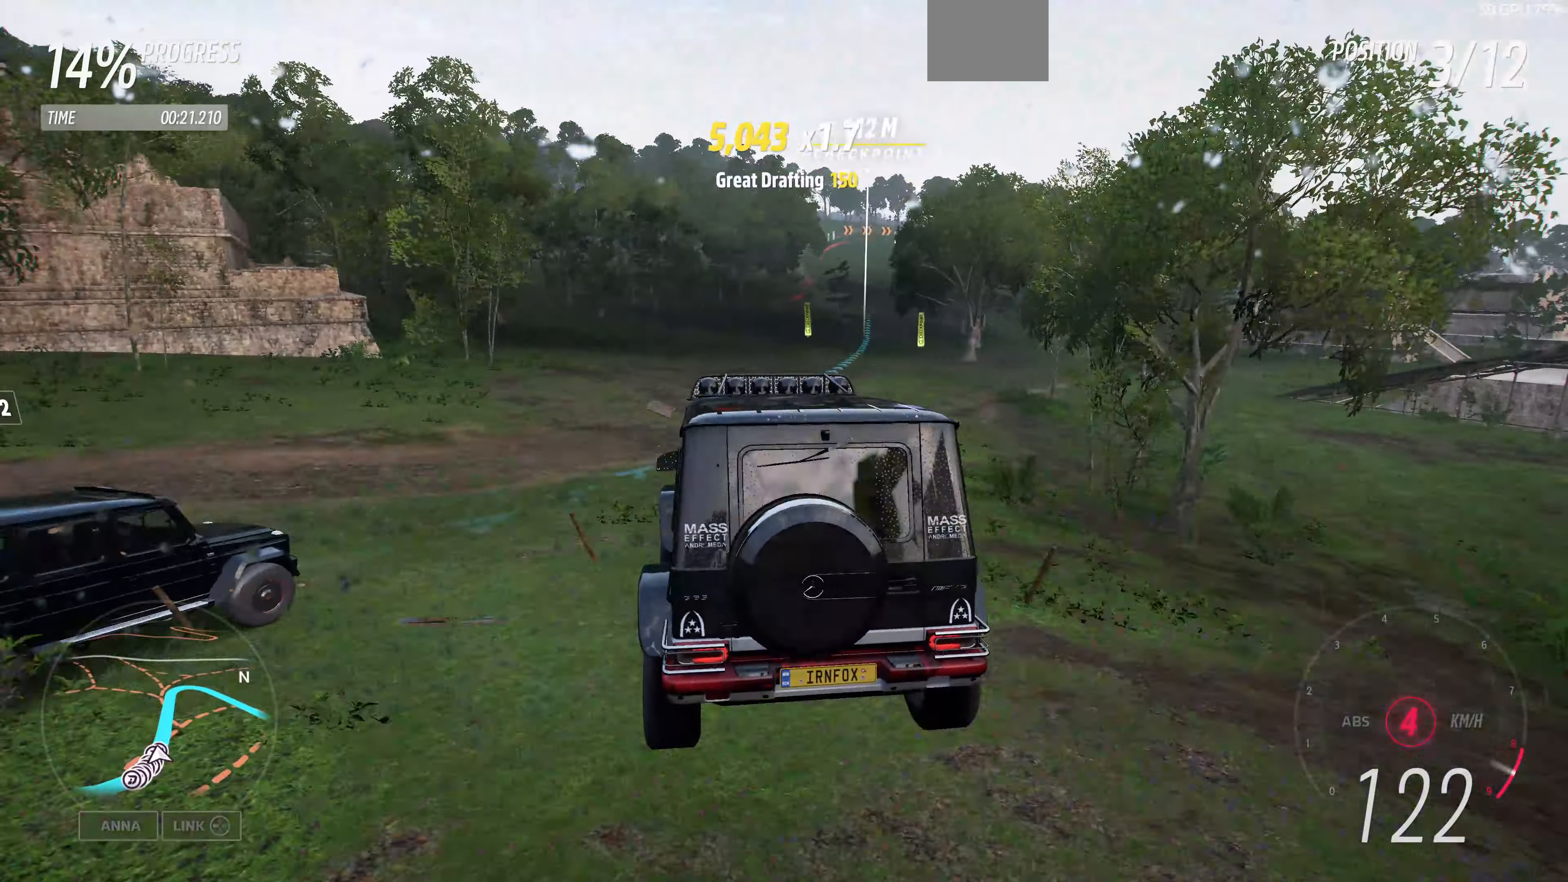
{"buttons": ["R2"], "left_stick": "right", "right_stick": "center", "events": []}
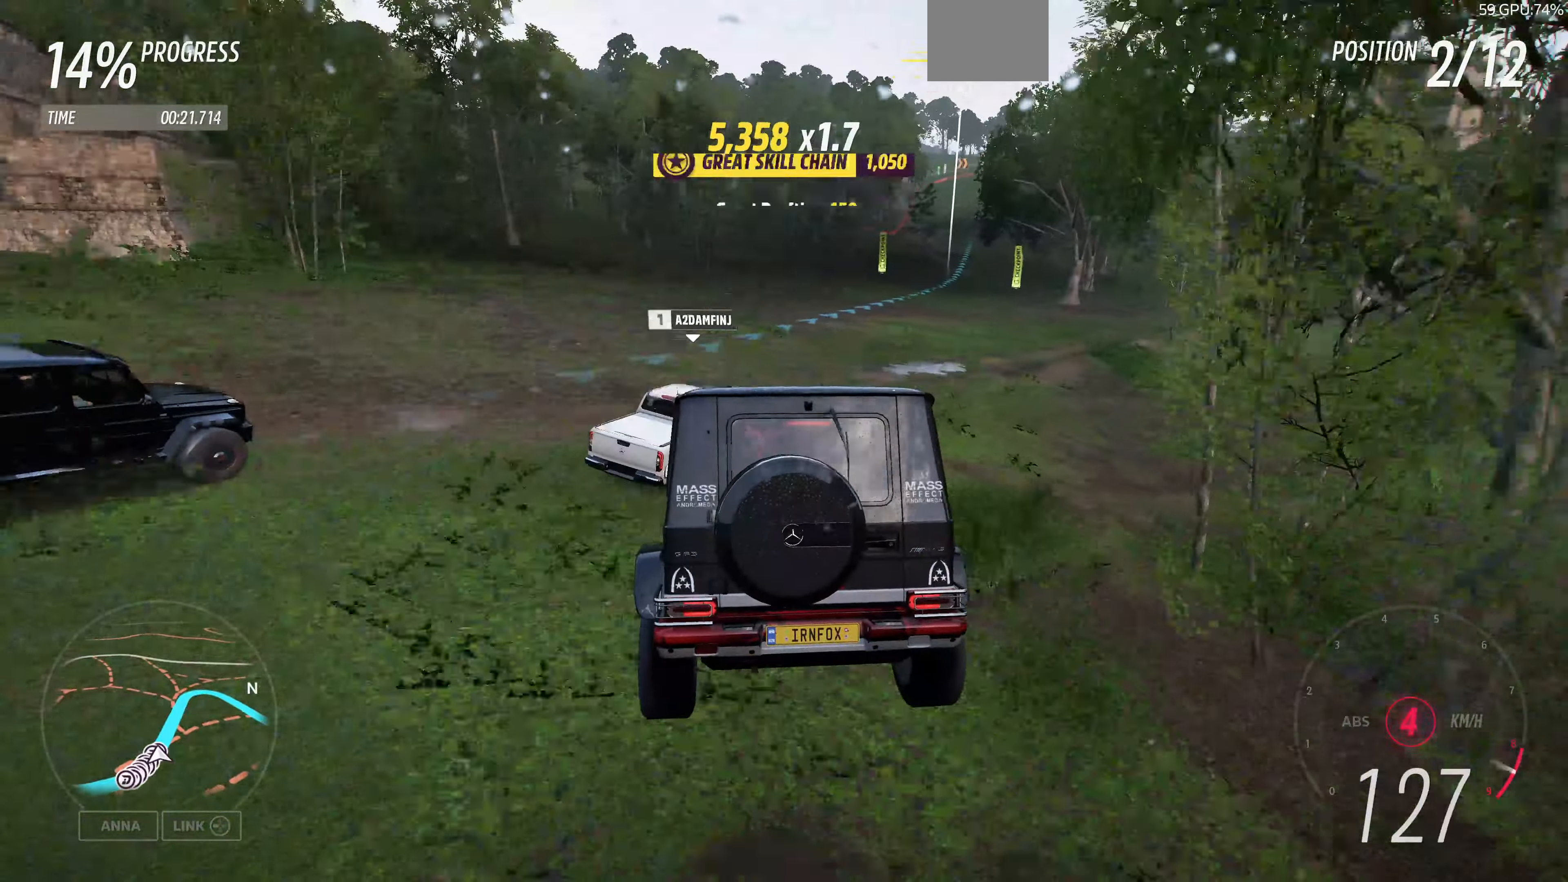
{"buttons": ["R2"], "left_stick": "right", "right_stick": "center", "events": [[67, "left_stick", "center"], [233, "left_stick", "right"]]}
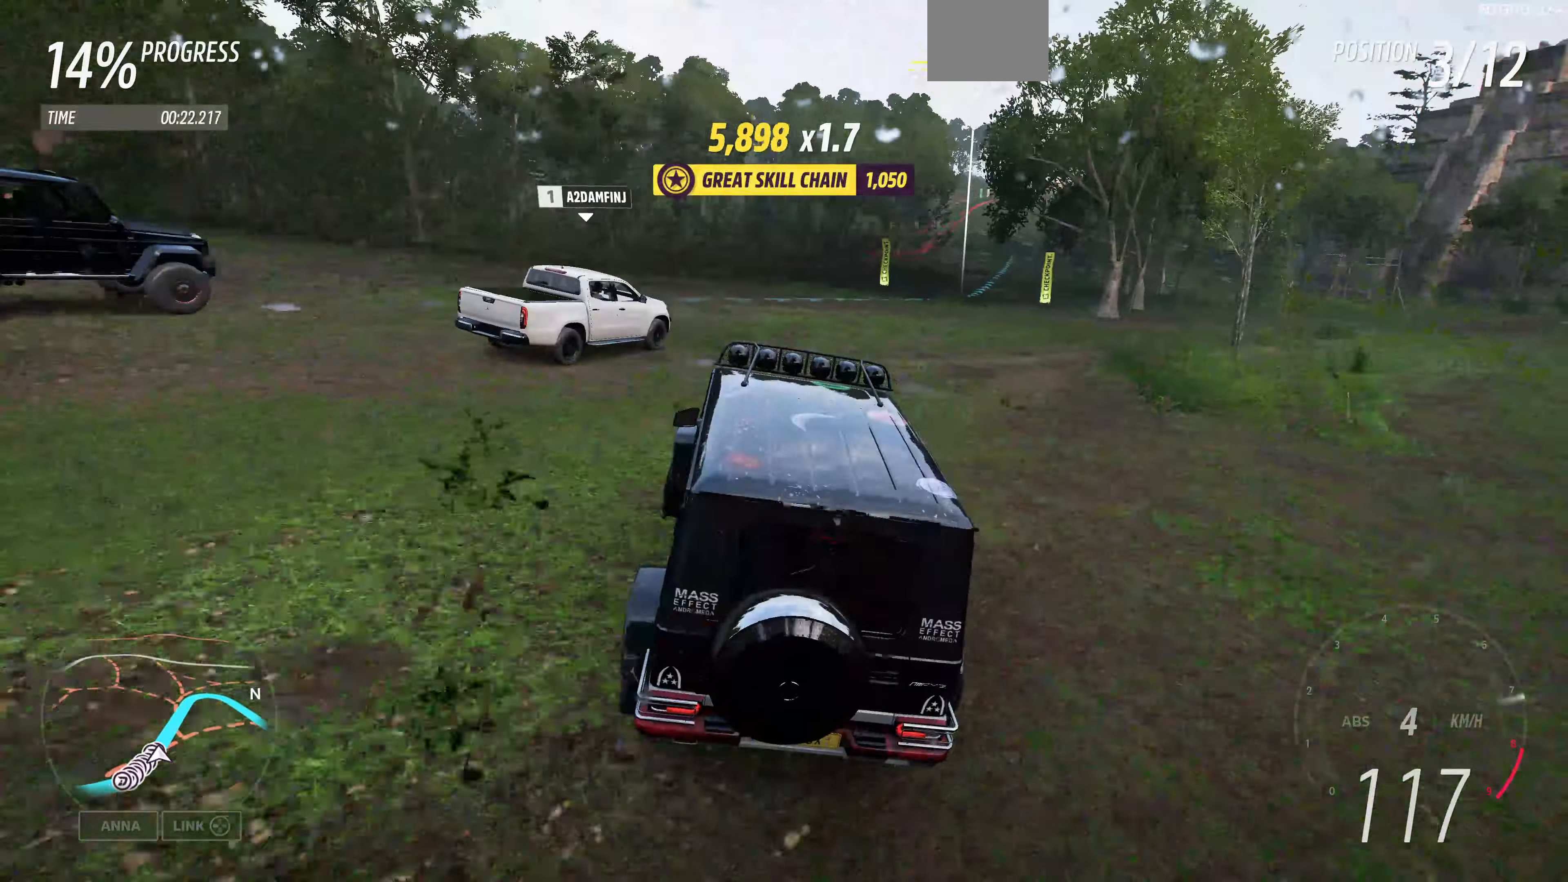
{"buttons": ["R2"], "left_stick": "up-left", "right_stick": "center", "events": [[33, "left_stick", "center"], [200, "left_stick", "up-left"]]}
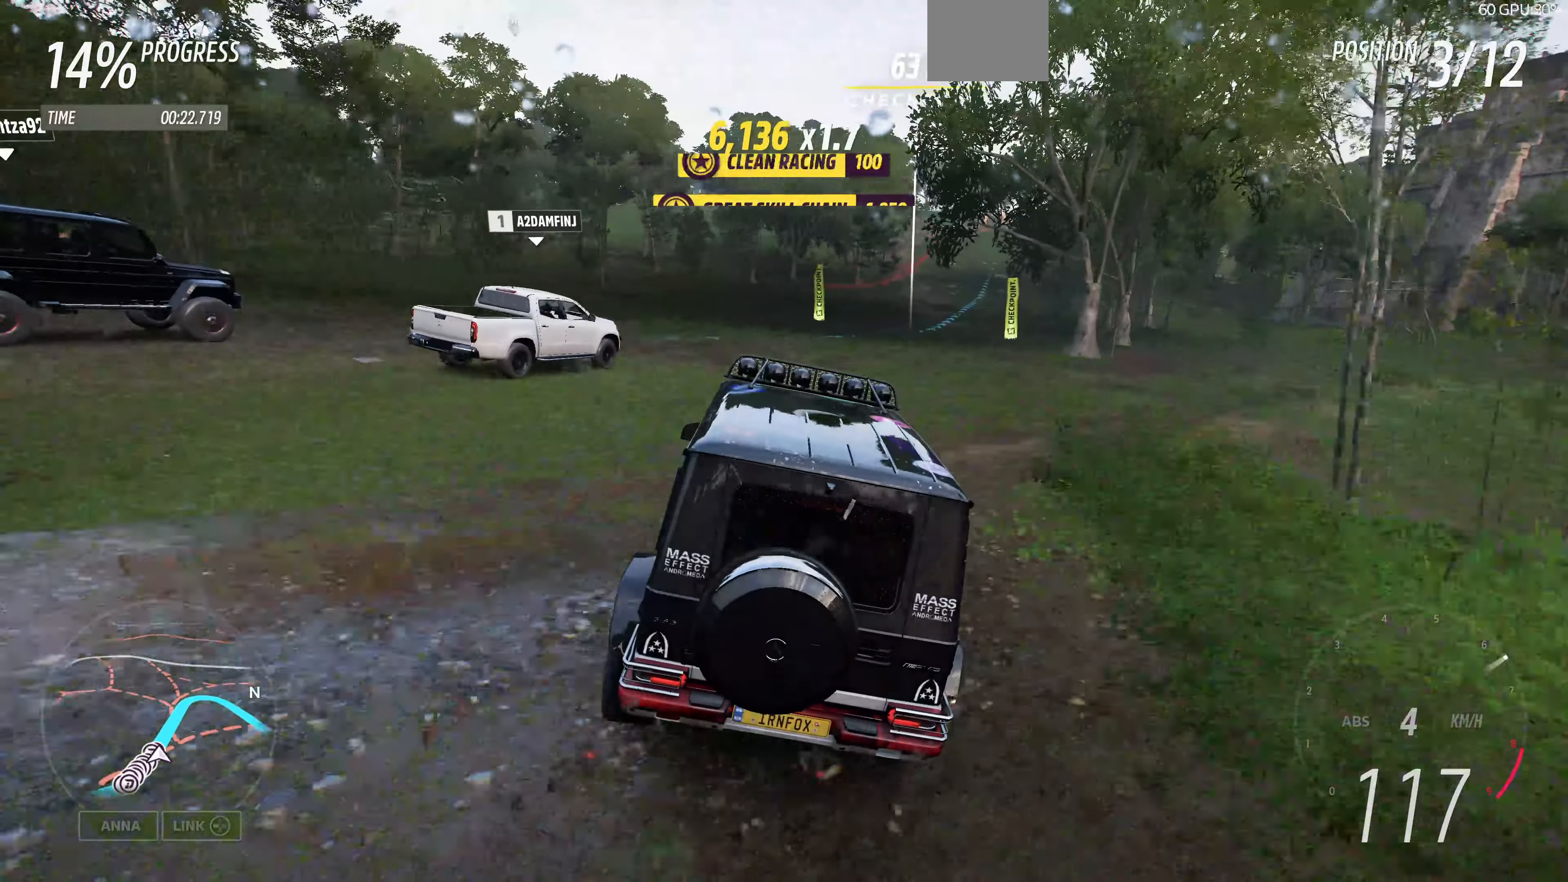
{"buttons": ["R2"], "left_stick": "center", "right_stick": "center", "events": [[200, "left_stick", "center"], [367, "left_stick", "right"], [500, "left_stick", "center"]]}